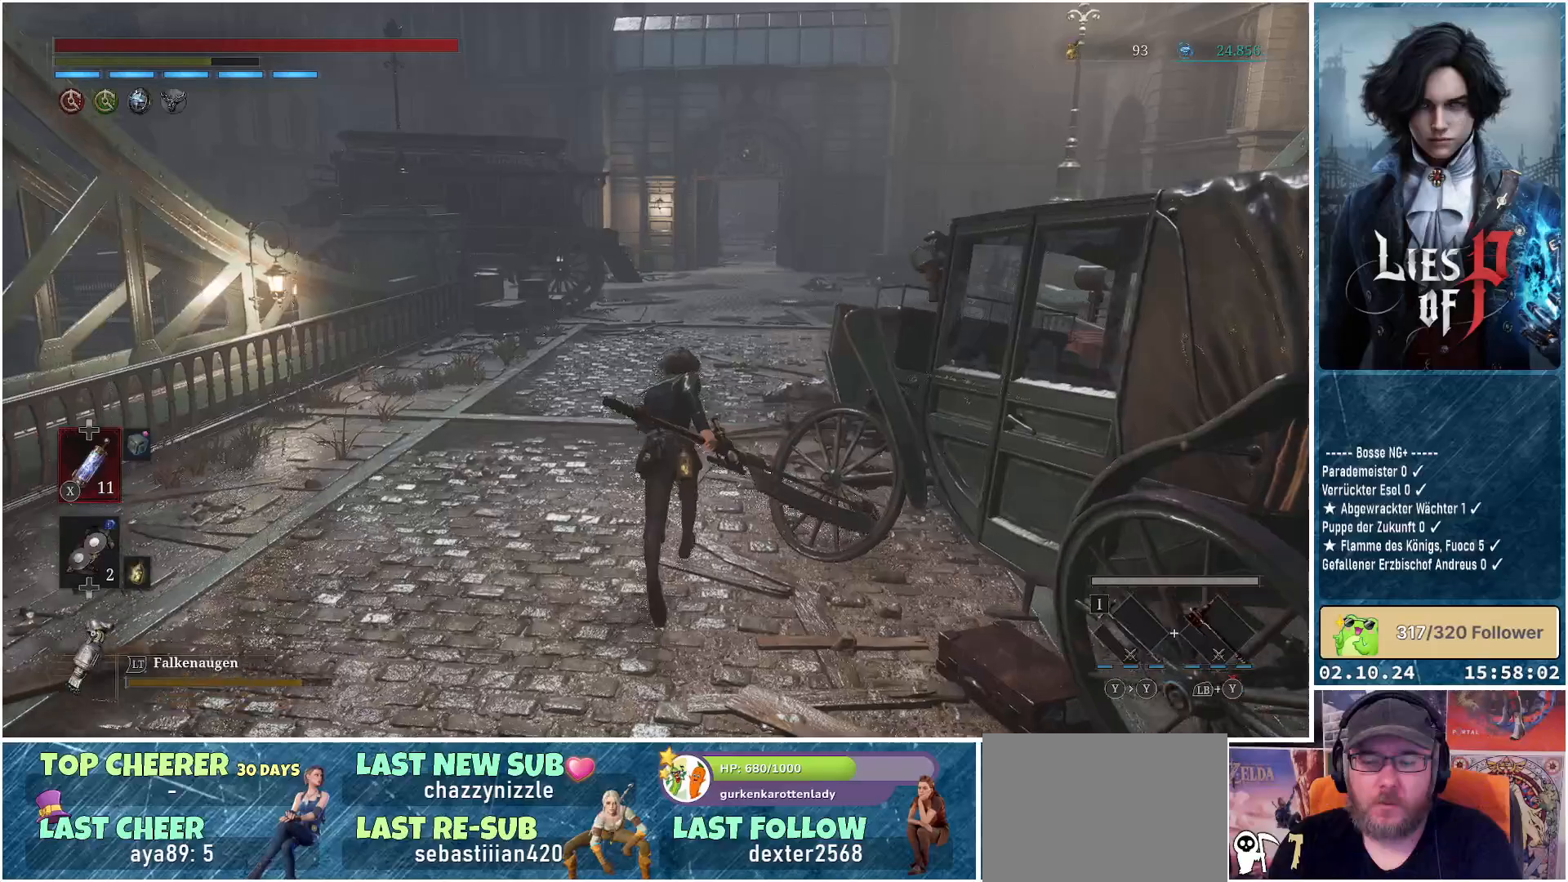
Gameplay with a controller (Xbox layout); each line is a JSON object with the inputs held at the frame after it. "events" lists button and stick changes between this image and that frame as [ms after this image, input, new state], when the widget could be followed in between.
{"buttons": ["B"], "left_stick": "up", "right_stick": "center", "events": []}
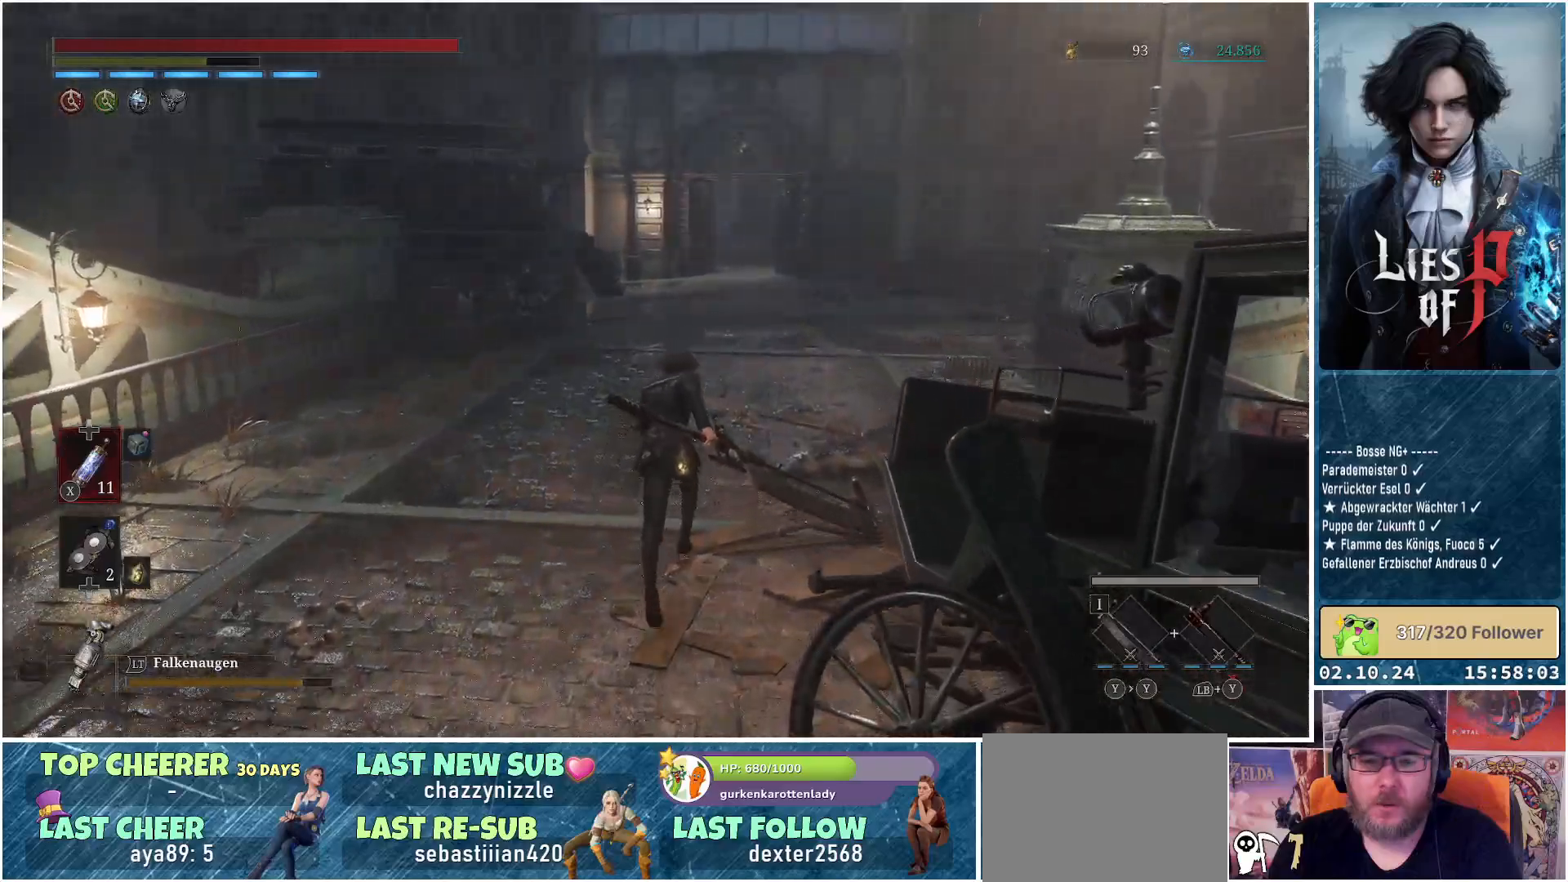
{"buttons": ["B"], "left_stick": "up", "right_stick": "center", "events": []}
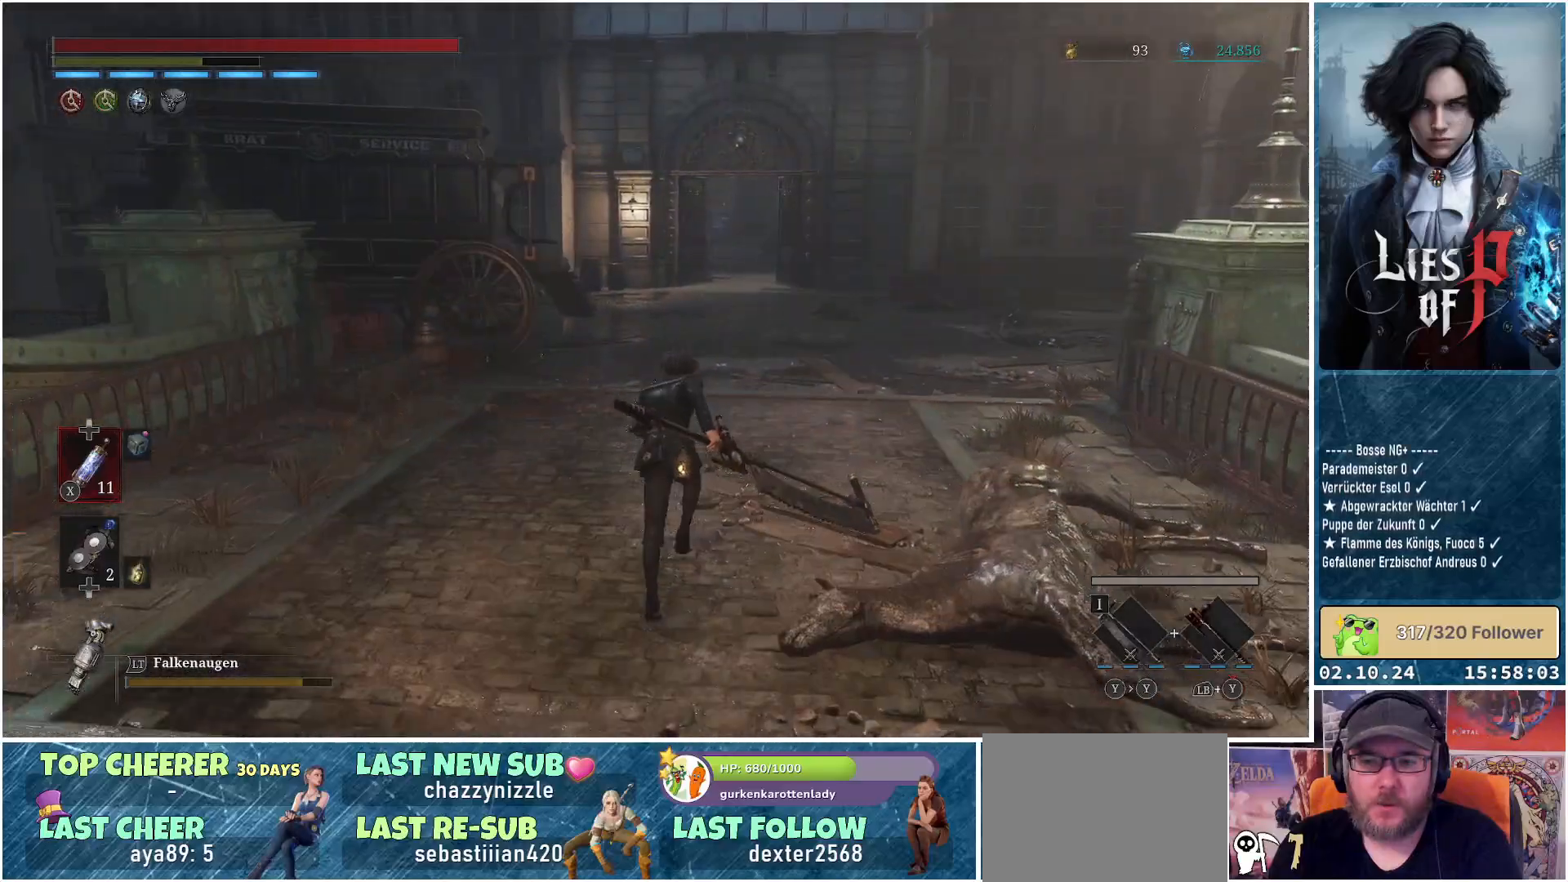
{"buttons": ["B"], "left_stick": "up", "right_stick": "center", "events": []}
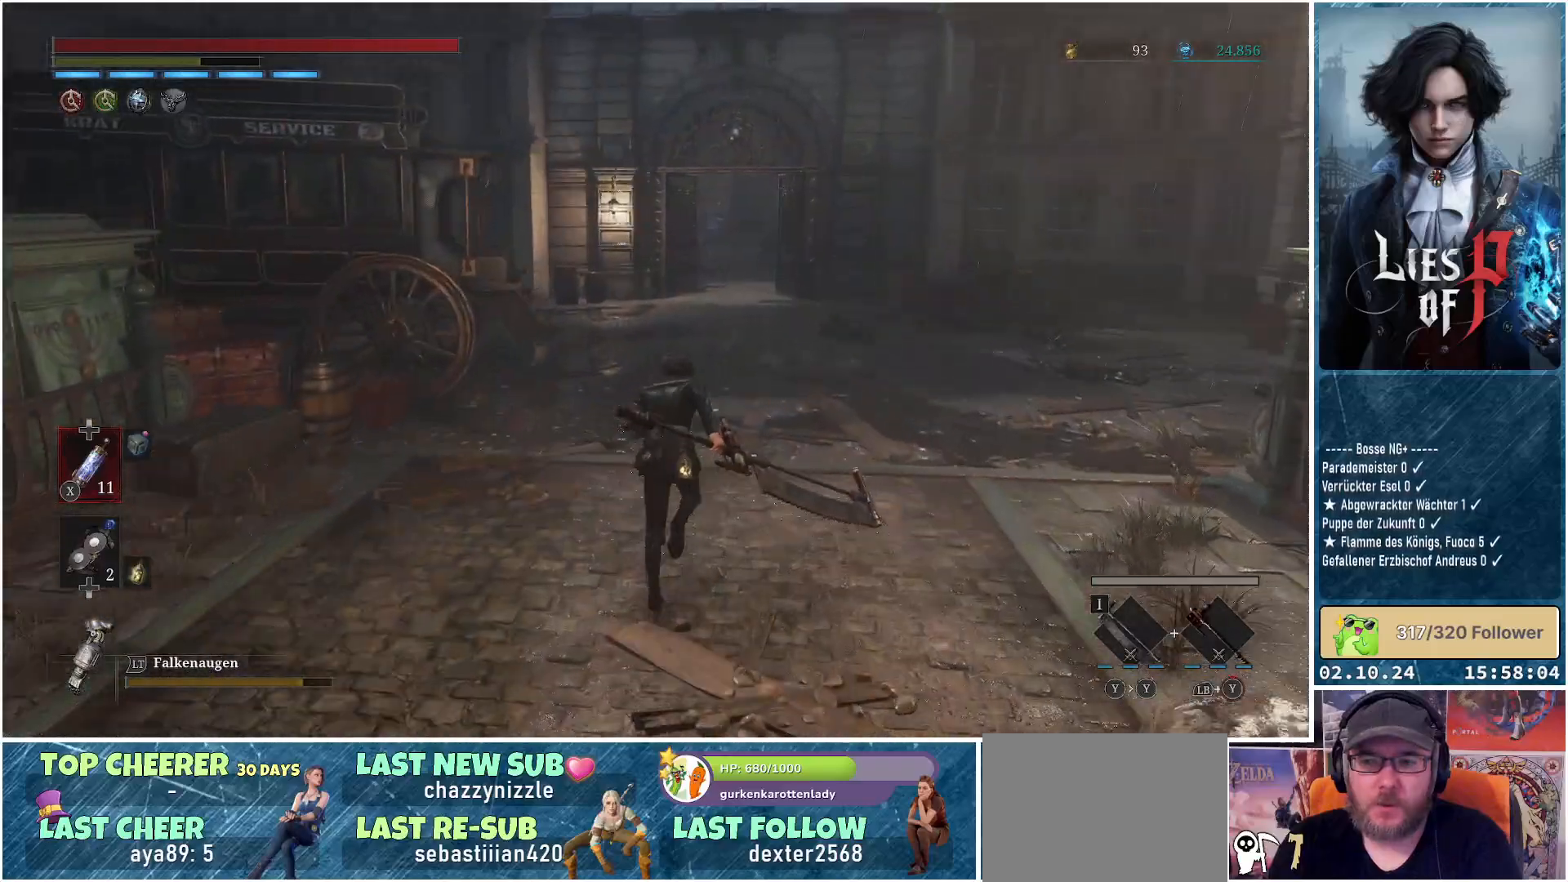
{"buttons": ["B"], "left_stick": "up", "right_stick": "center", "events": []}
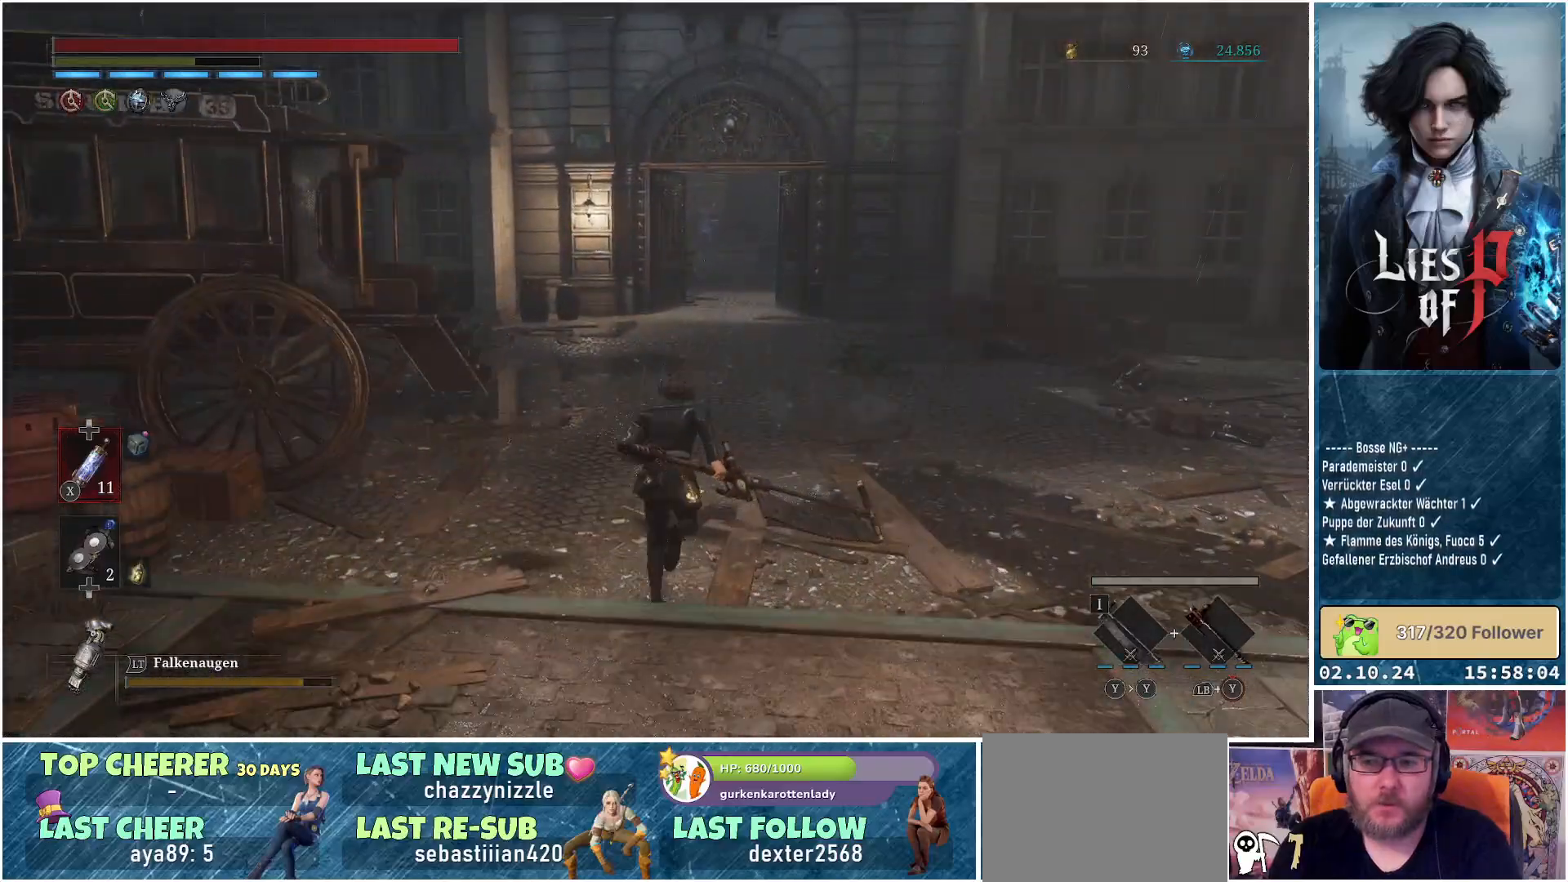
{"buttons": ["B"], "left_stick": "up", "right_stick": "center", "events": []}
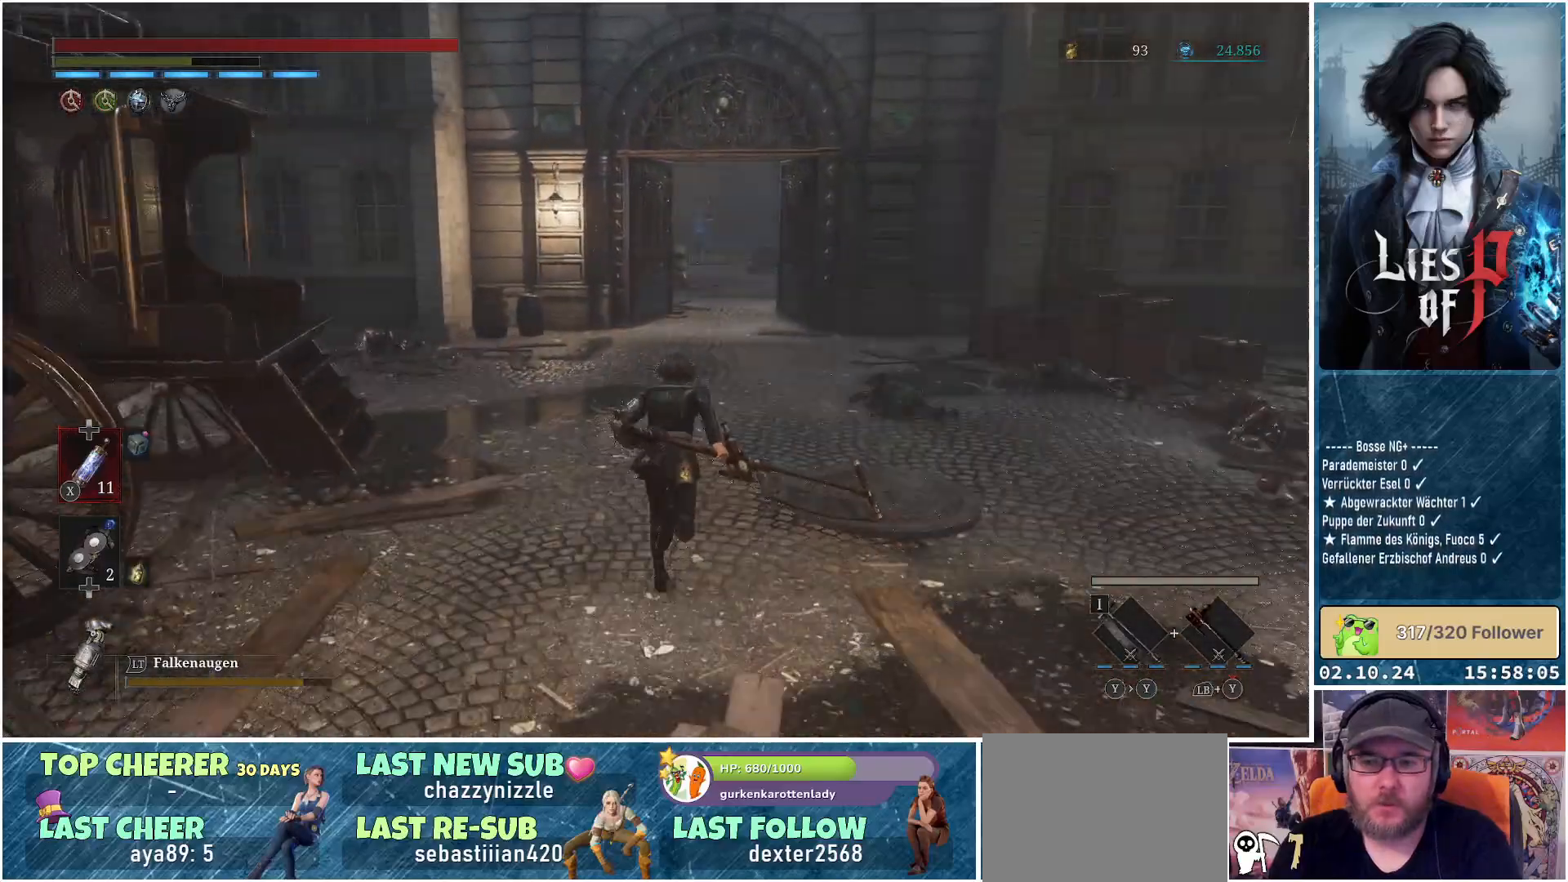
{"buttons": ["B"], "left_stick": "up", "right_stick": "center", "events": []}
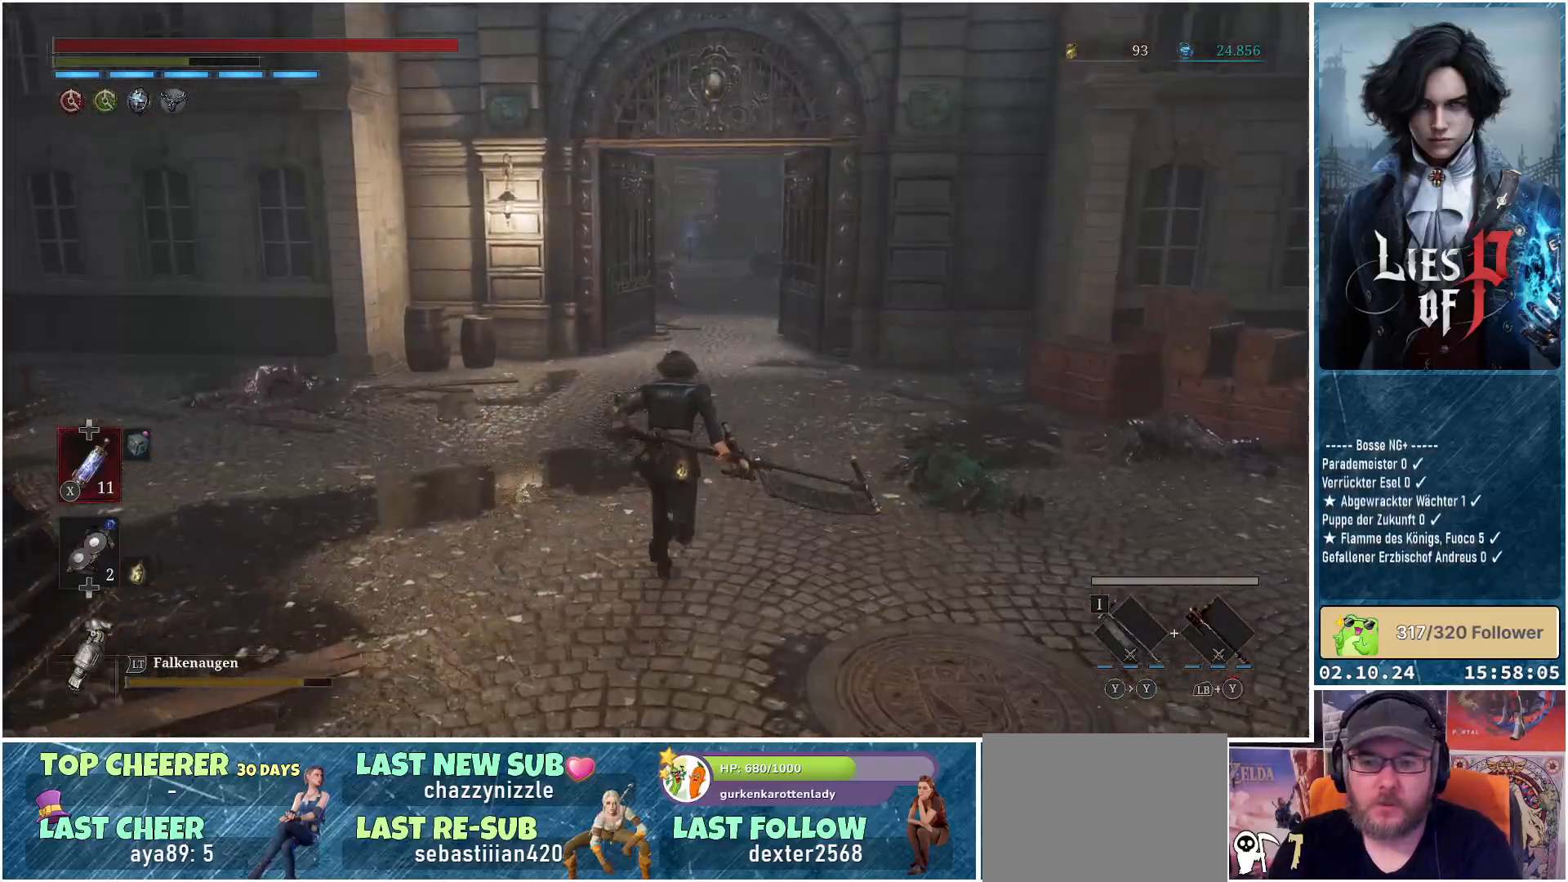
{"buttons": ["B"], "left_stick": "up", "right_stick": "center", "events": []}
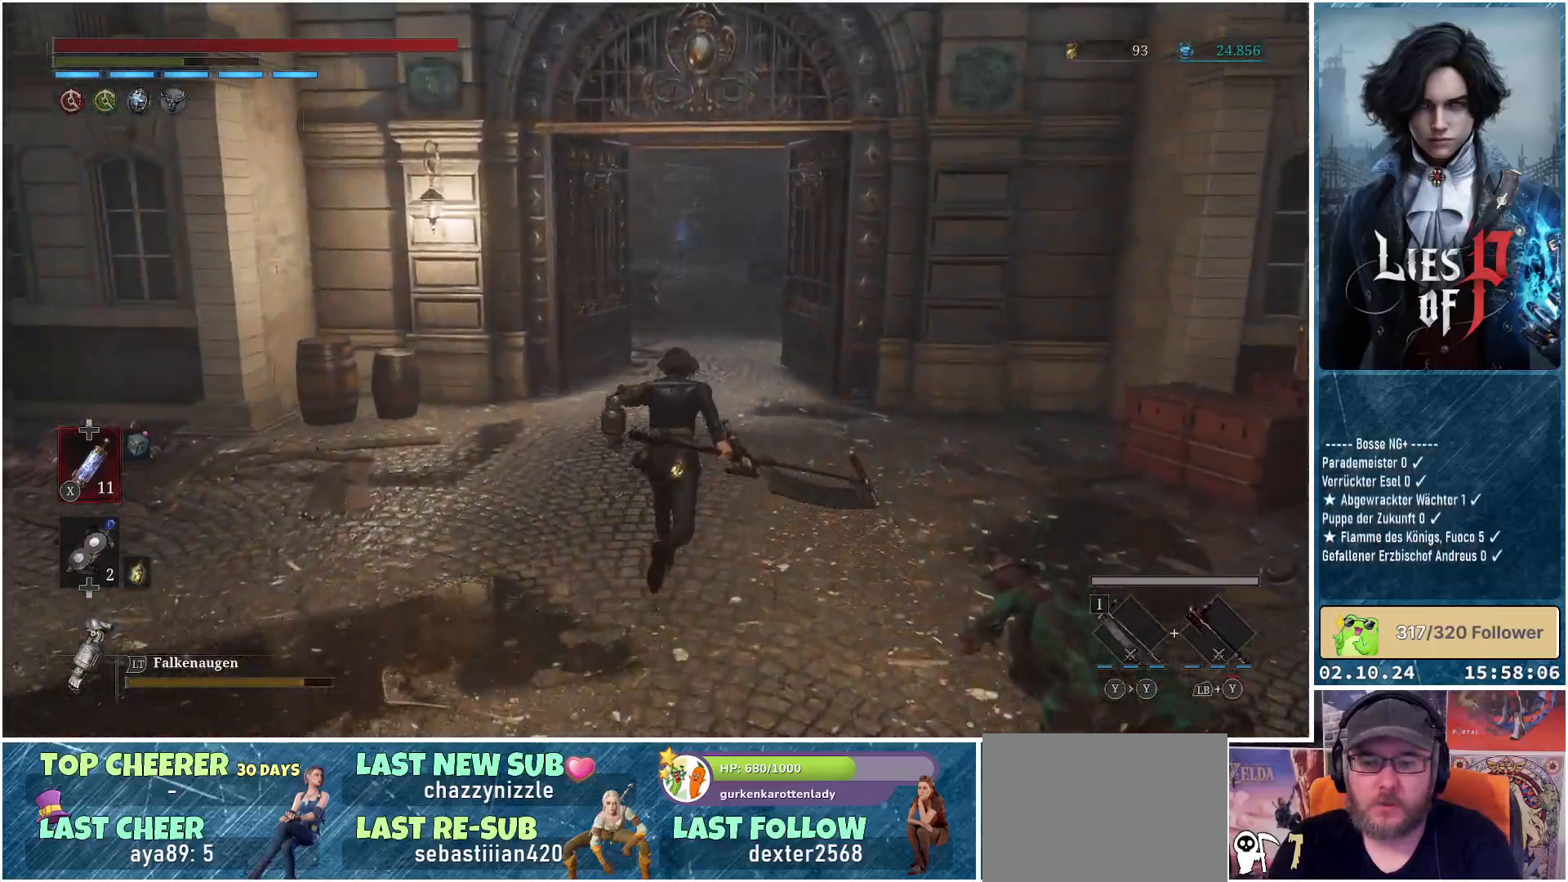
{"buttons": ["B"], "left_stick": "up", "right_stick": "center", "events": []}
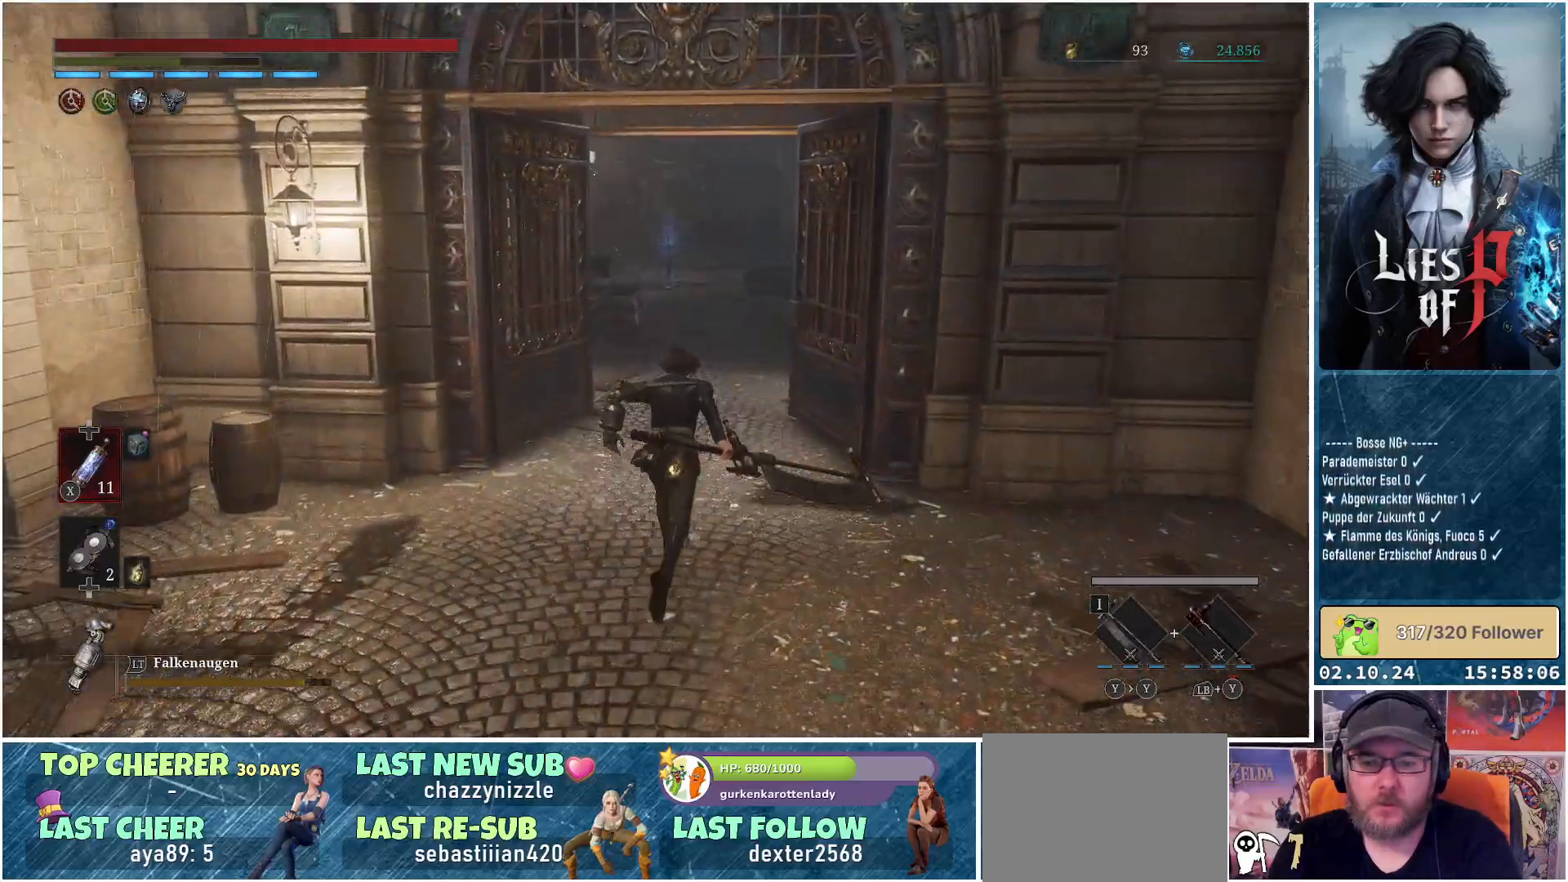
{"buttons": ["B"], "left_stick": "up", "right_stick": "center", "events": []}
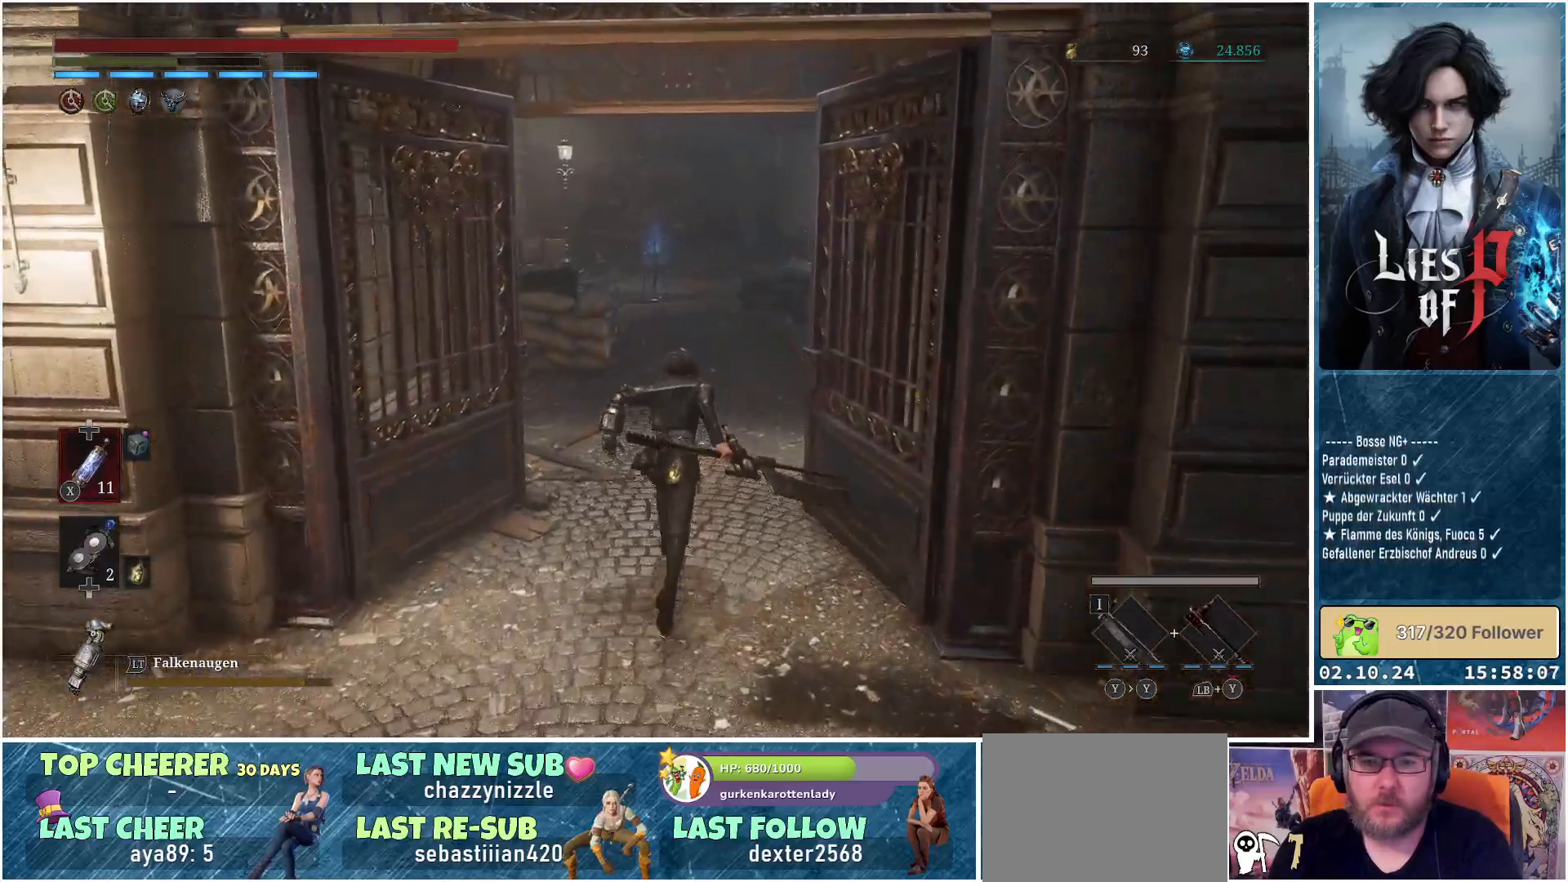
{"buttons": ["B"], "left_stick": "up", "right_stick": "center", "events": []}
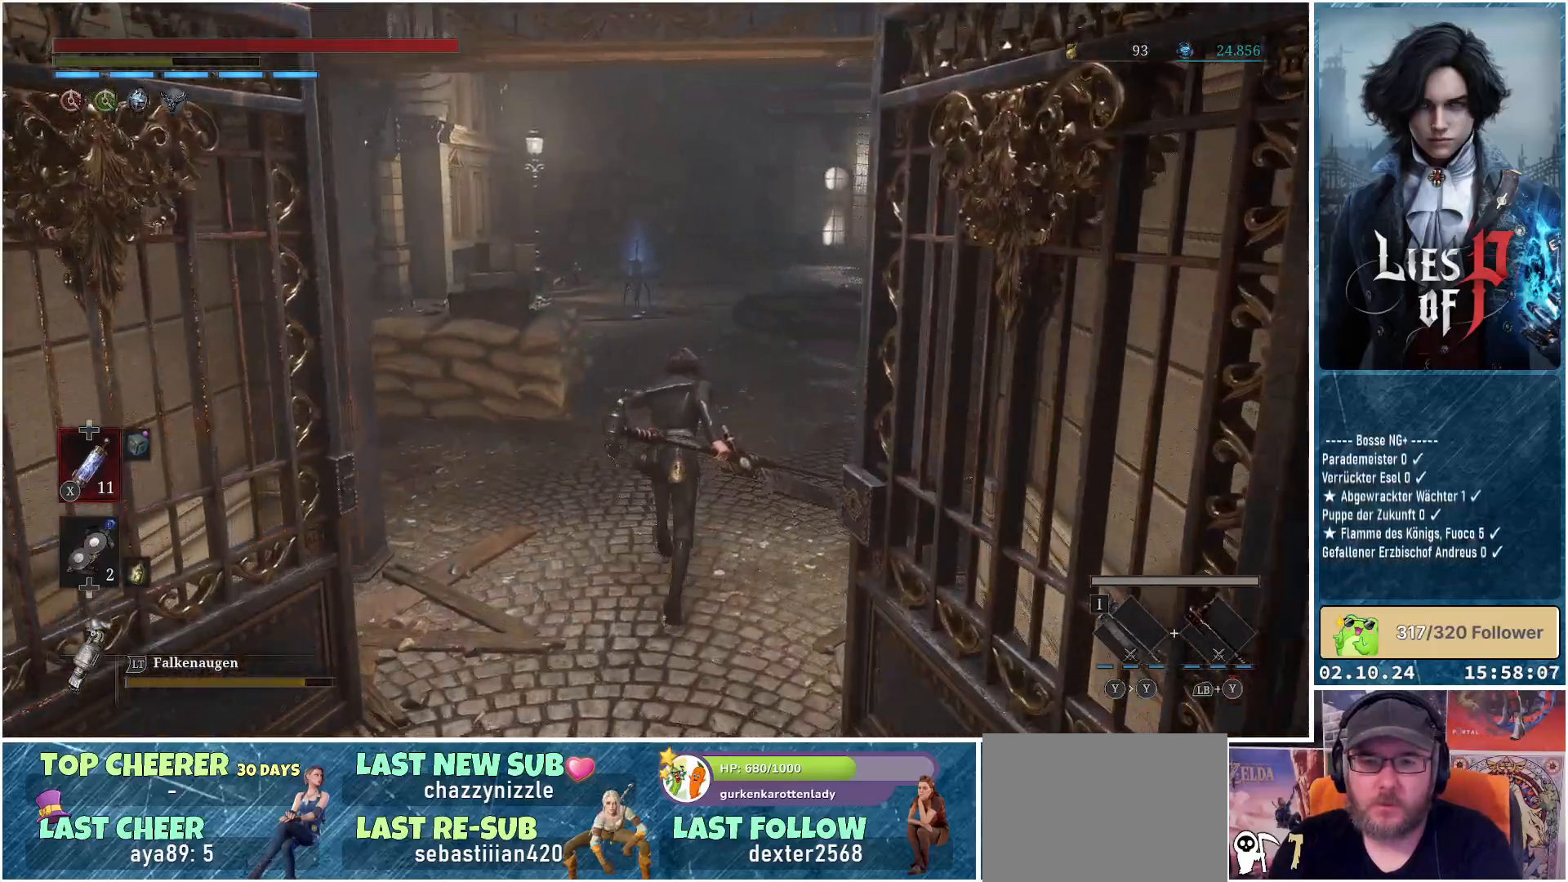
{"buttons": ["B"], "left_stick": "up", "right_stick": "center", "events": []}
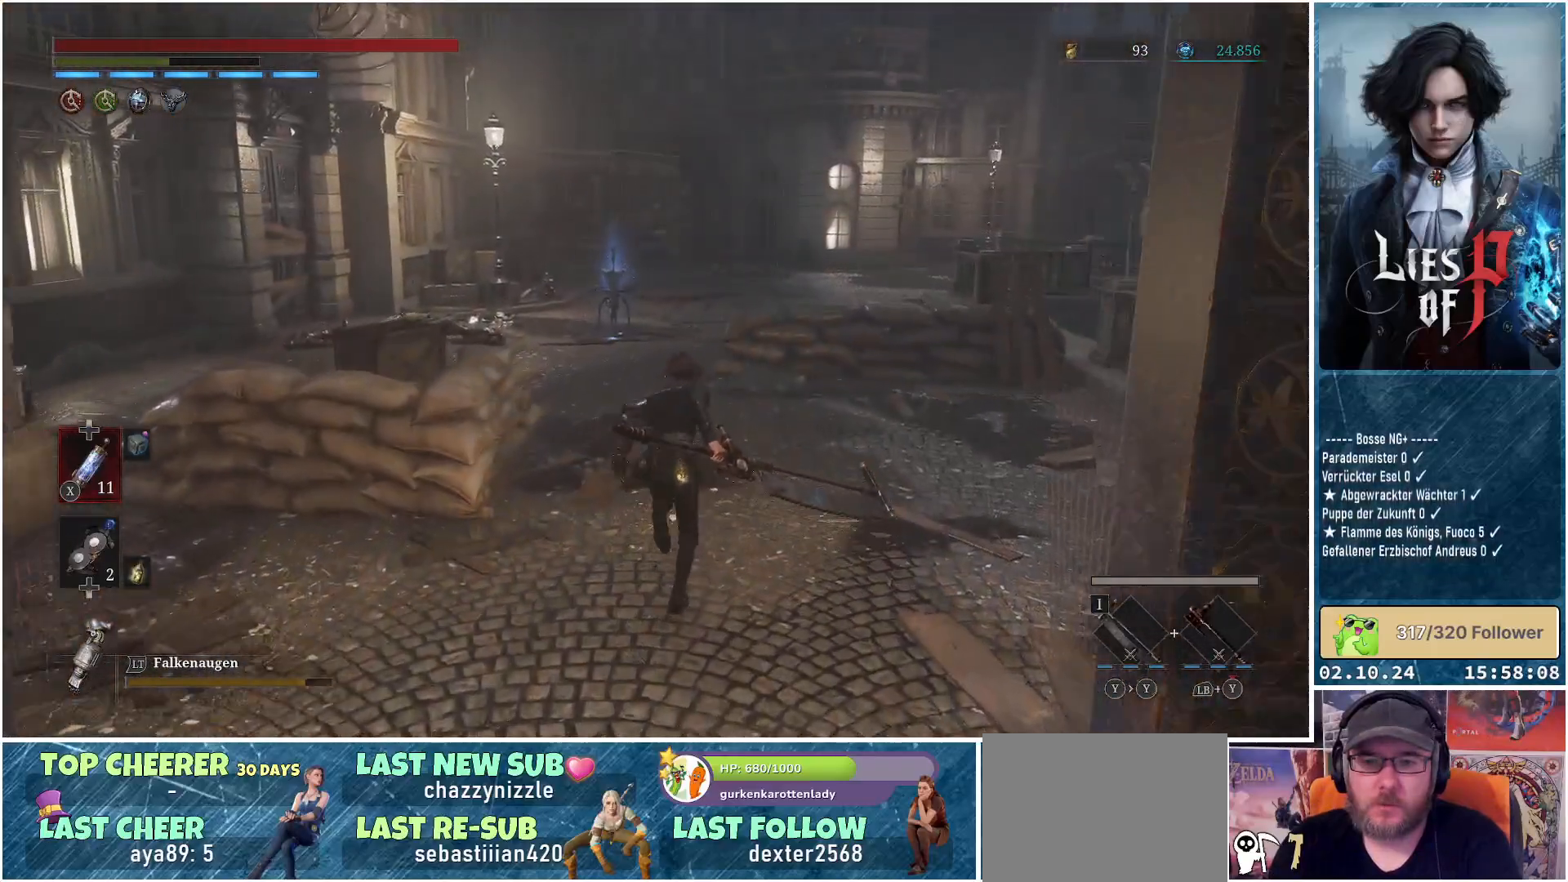
{"buttons": ["B"], "left_stick": "up", "right_stick": "center", "events": []}
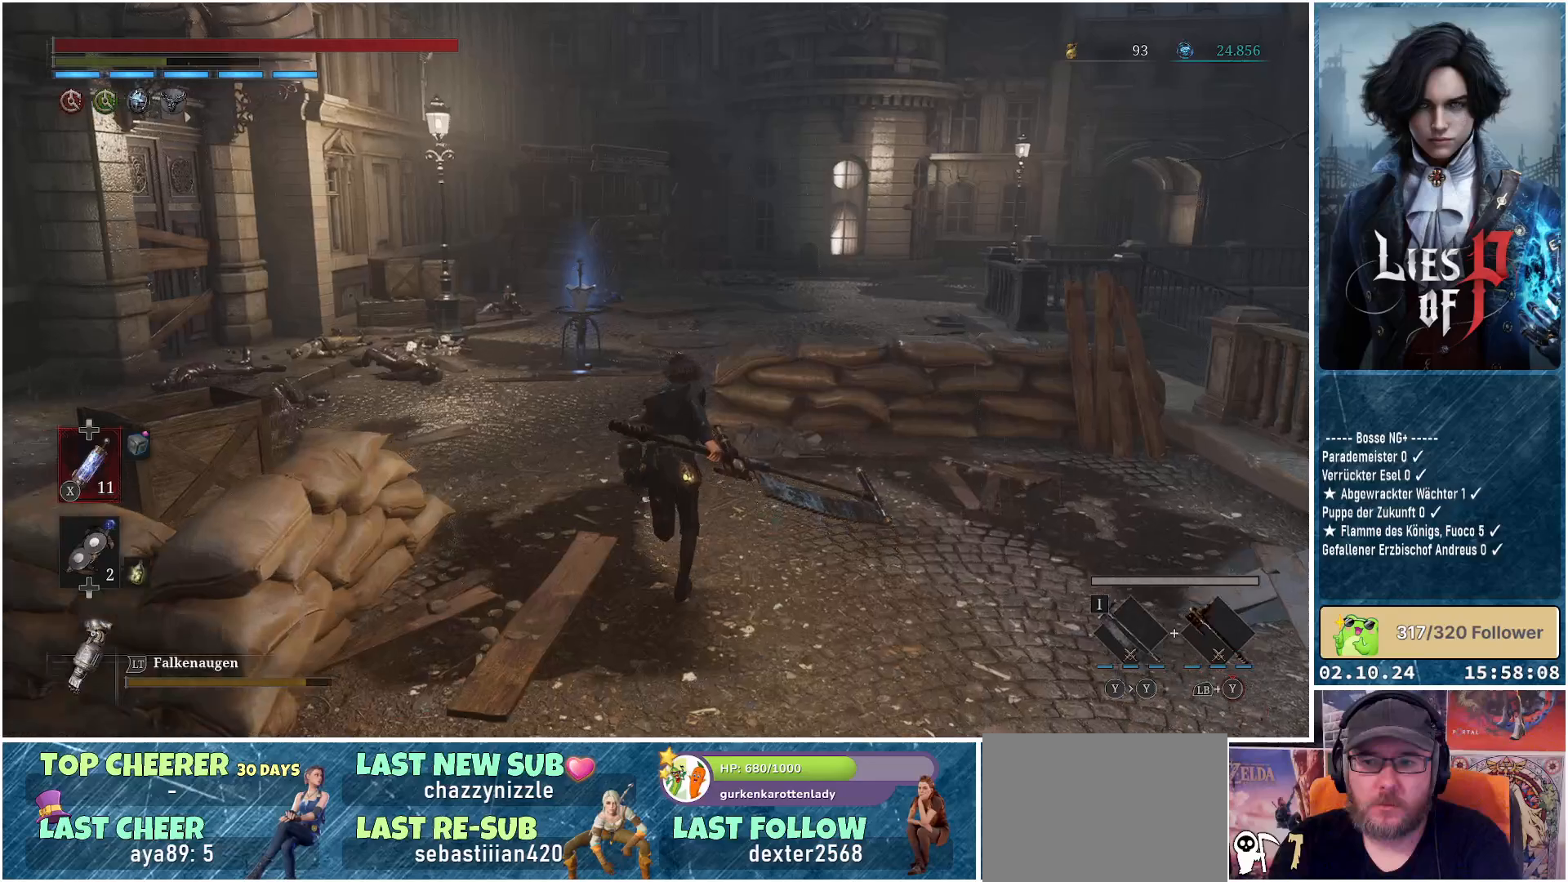
{"buttons": [], "left_stick": "up", "right_stick": "right", "events": [[67, "B", "up"], [400, "right_stick", "right"]]}
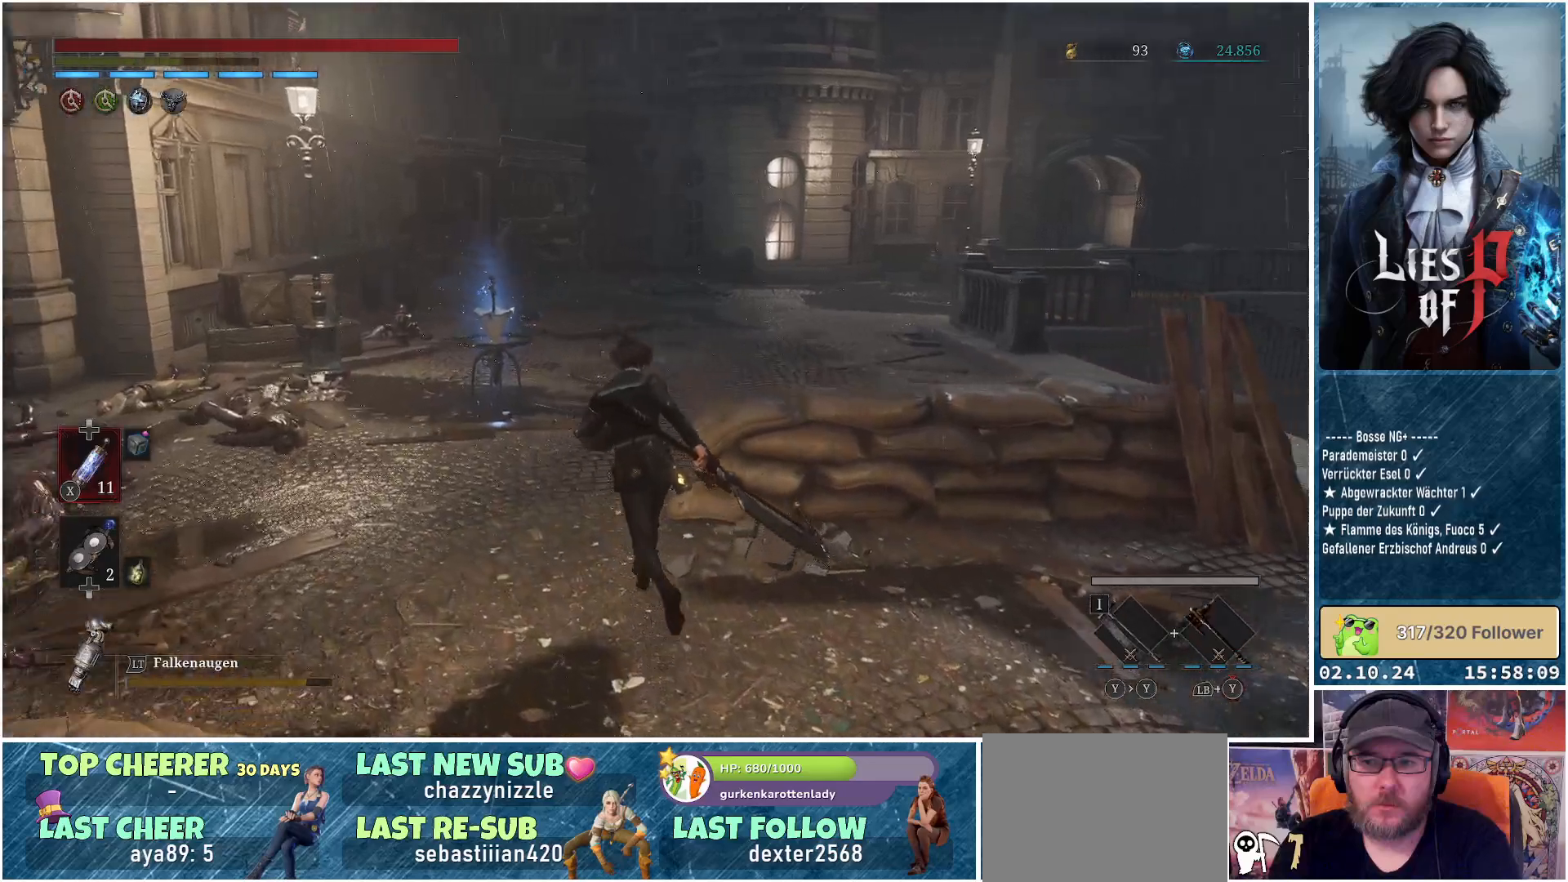
{"buttons": [], "left_stick": "up-left", "right_stick": "center", "events": [[183, "left_stick", "up-left"], [383, "right_stick", "center"]]}
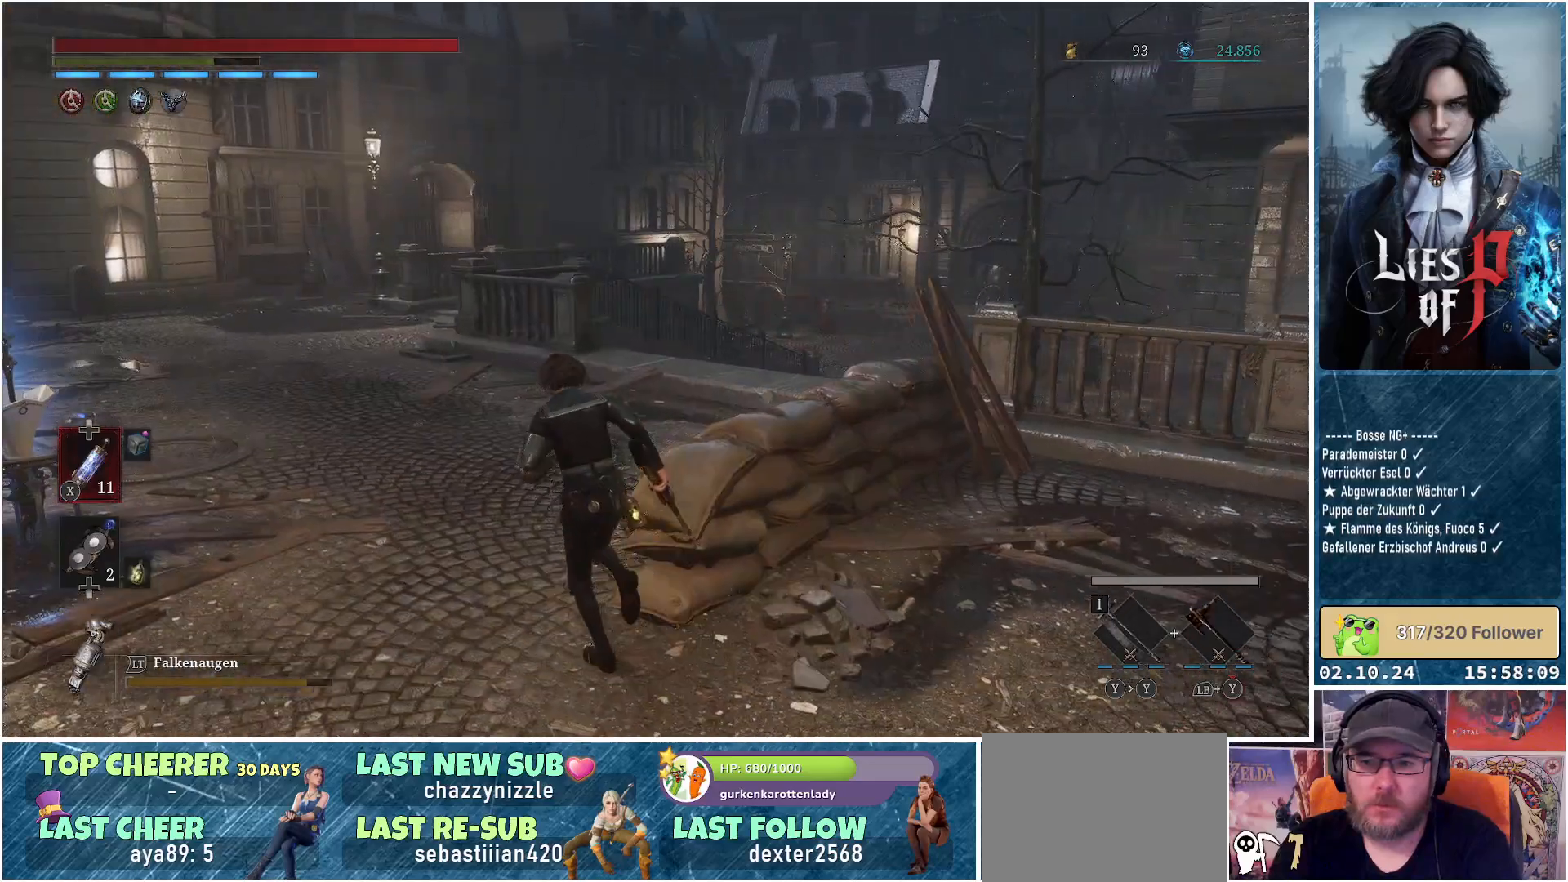
{"buttons": [], "left_stick": "up-left", "right_stick": "center", "events": []}
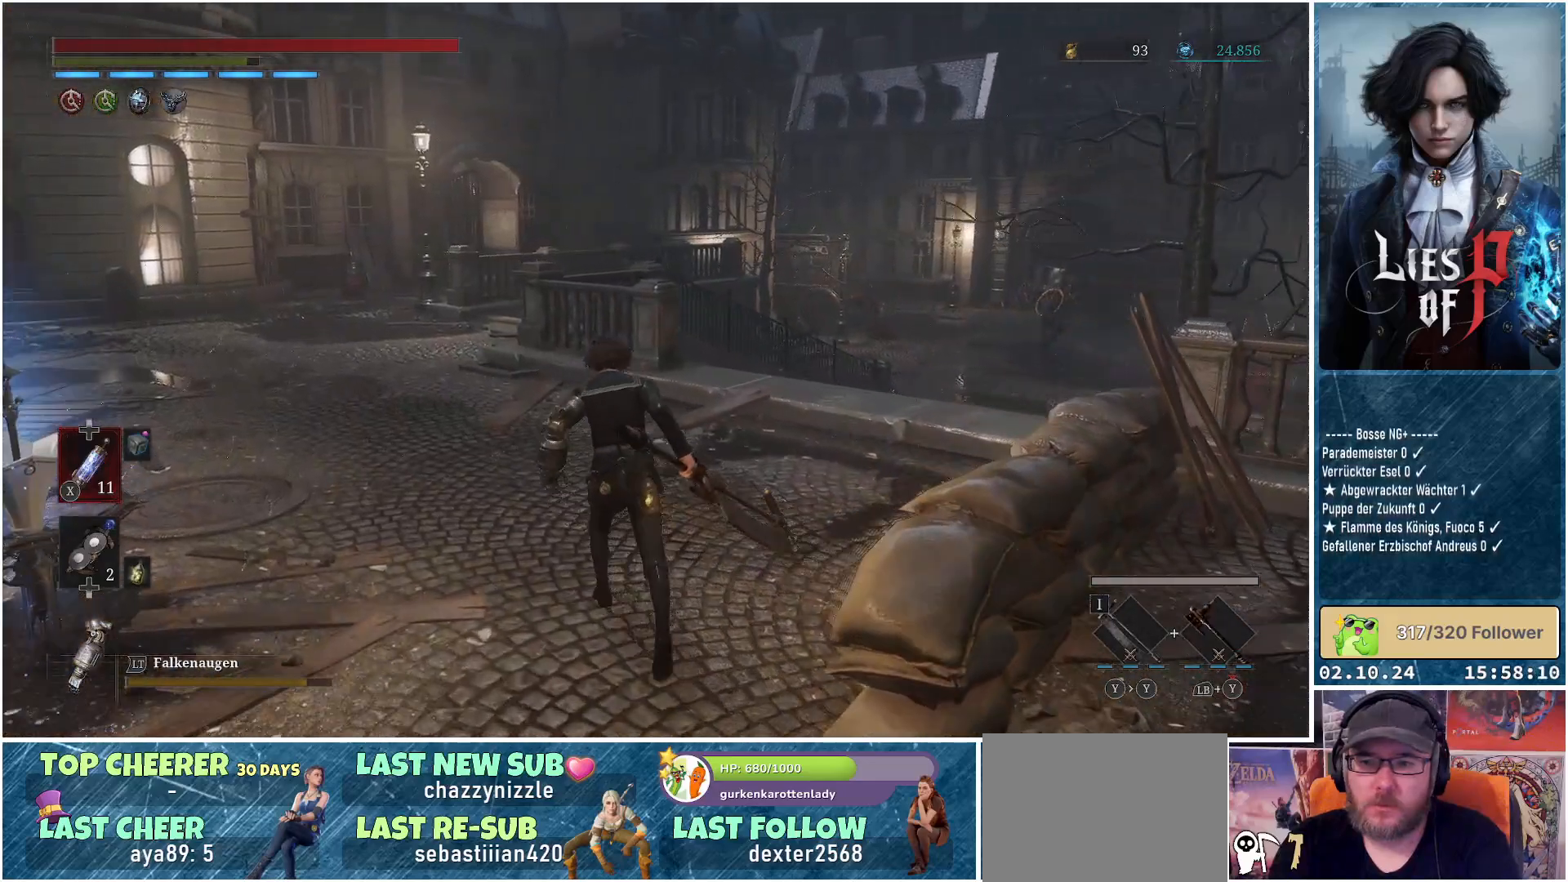
{"buttons": [], "left_stick": "left", "right_stick": "right", "events": [[467, "left_stick", "left"], [483, "right_stick", "right"]]}
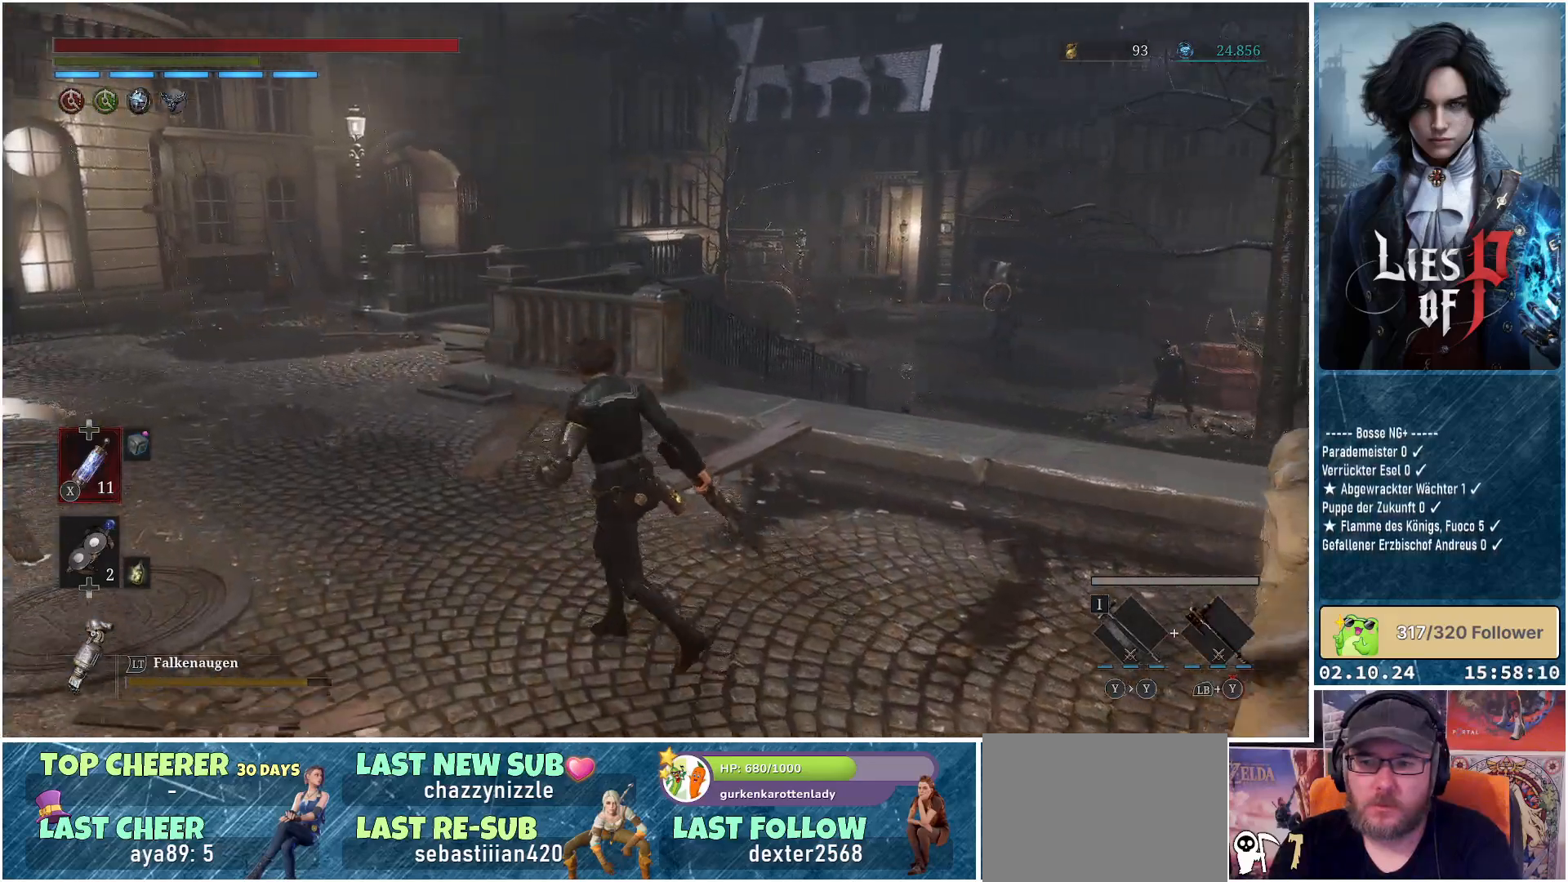
{"buttons": [], "left_stick": "down", "right_stick": "center", "events": [[67, "left_stick", "down-left"], [183, "right_stick", "center"], [383, "left_stick", "down"]]}
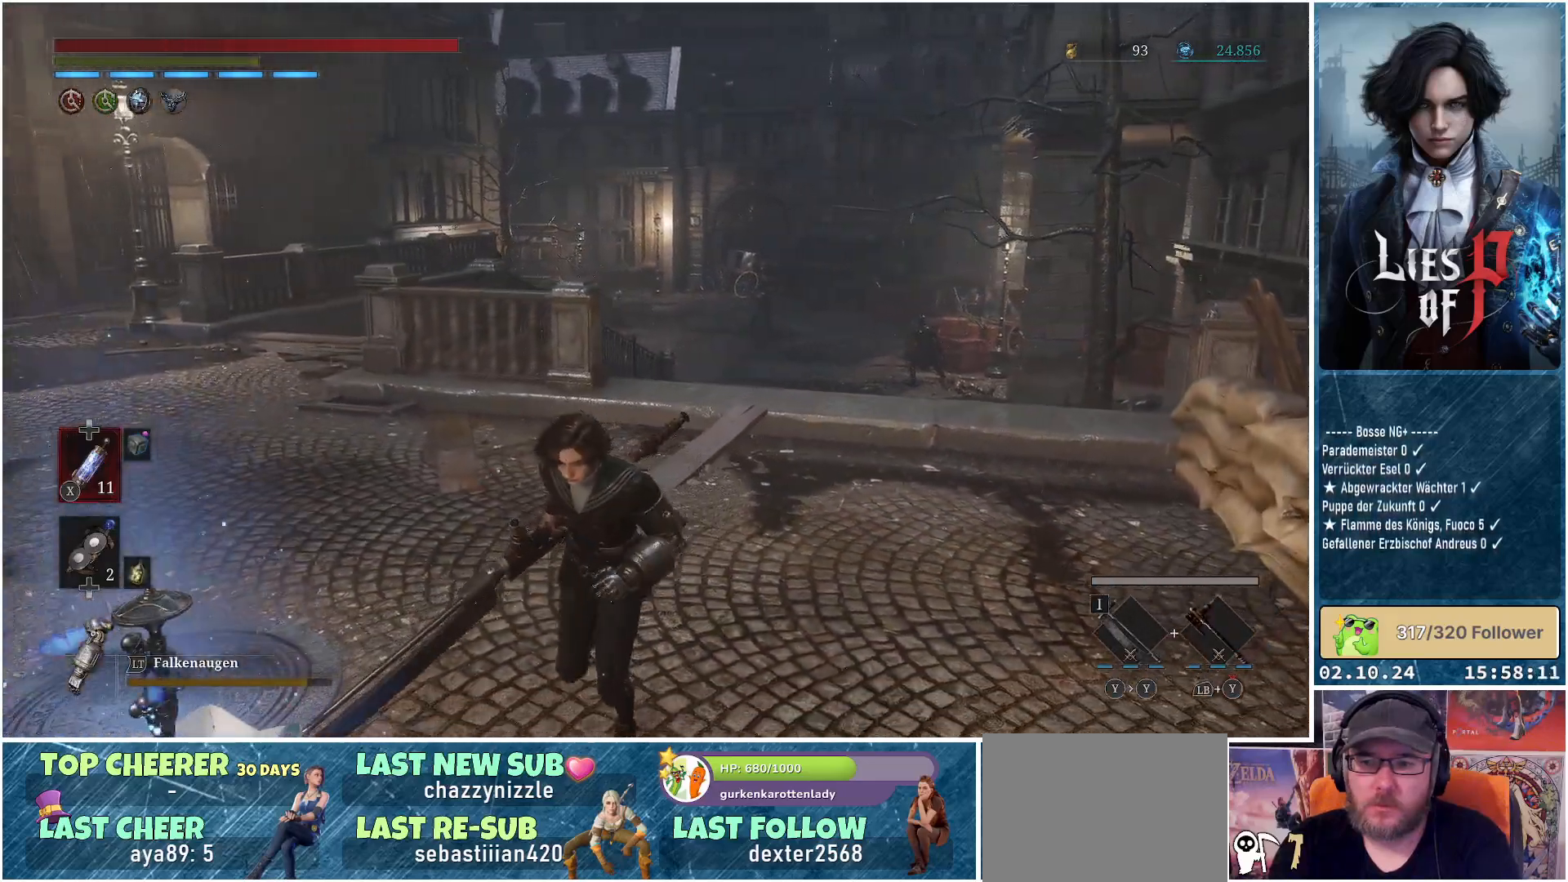
{"buttons": [], "left_stick": "center", "right_stick": "center", "events": [[83, "A", "down"], [183, "A", "up"], [267, "left_stick", "center"]]}
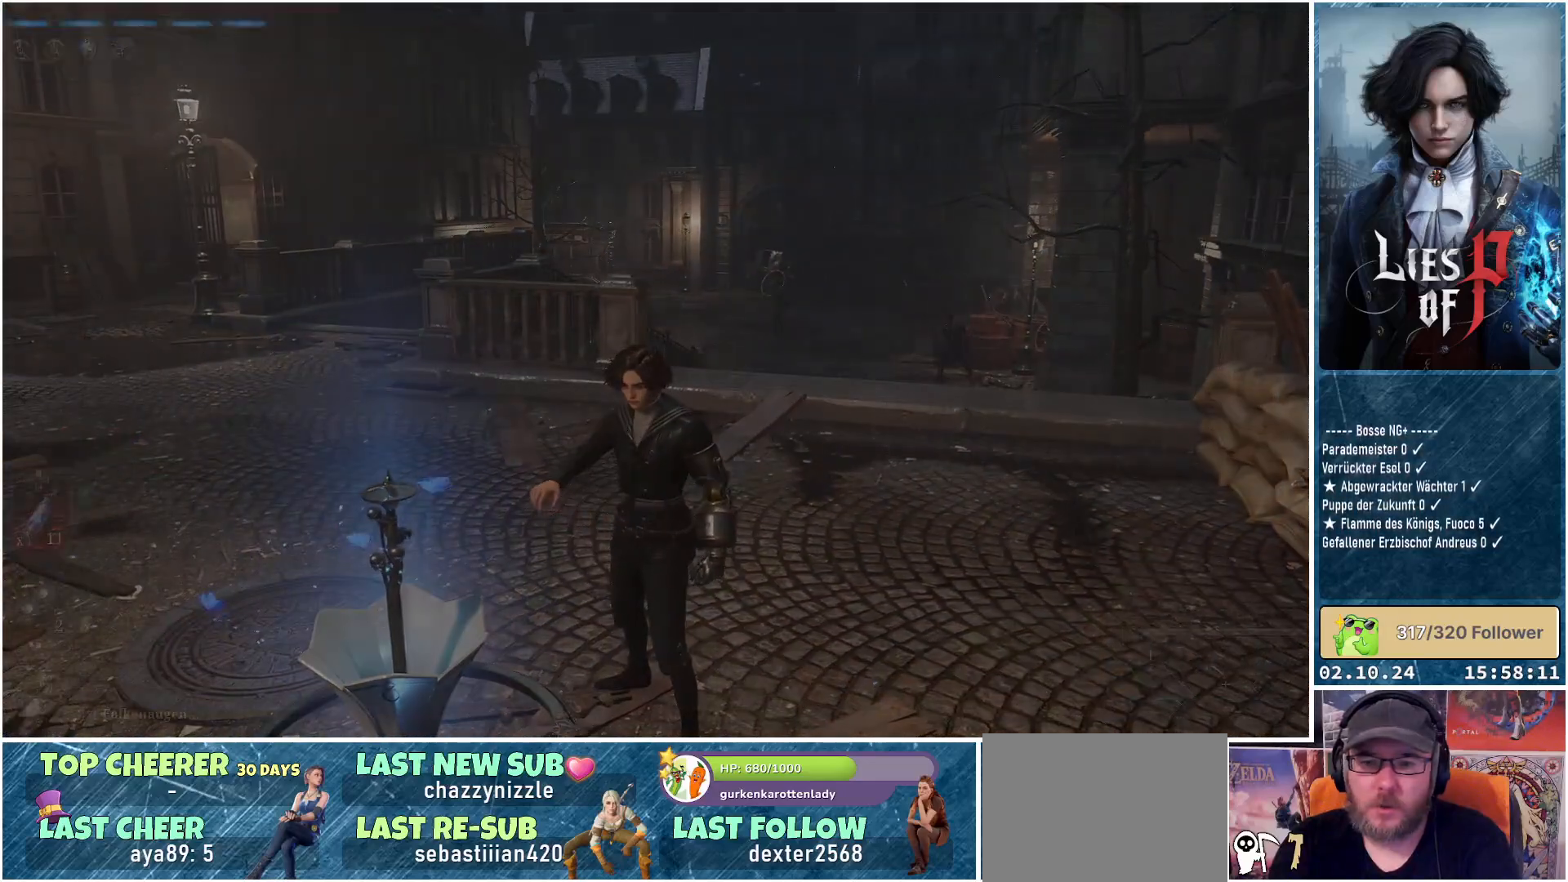
{"buttons": [], "left_stick": "center", "right_stick": "center", "events": []}
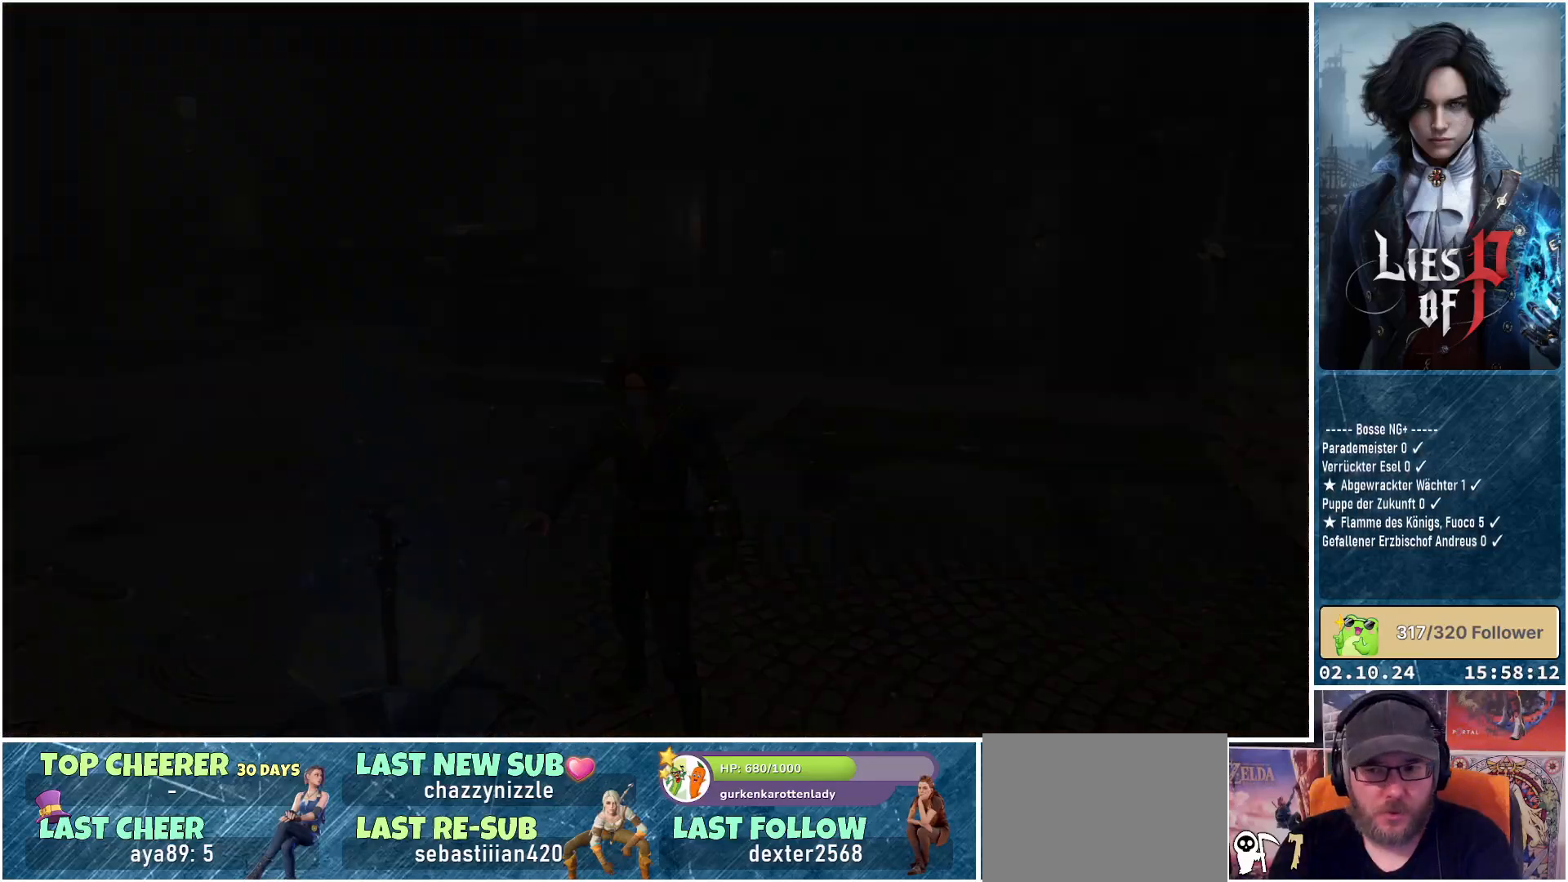
{"buttons": [], "left_stick": "center", "right_stick": "center", "events": []}
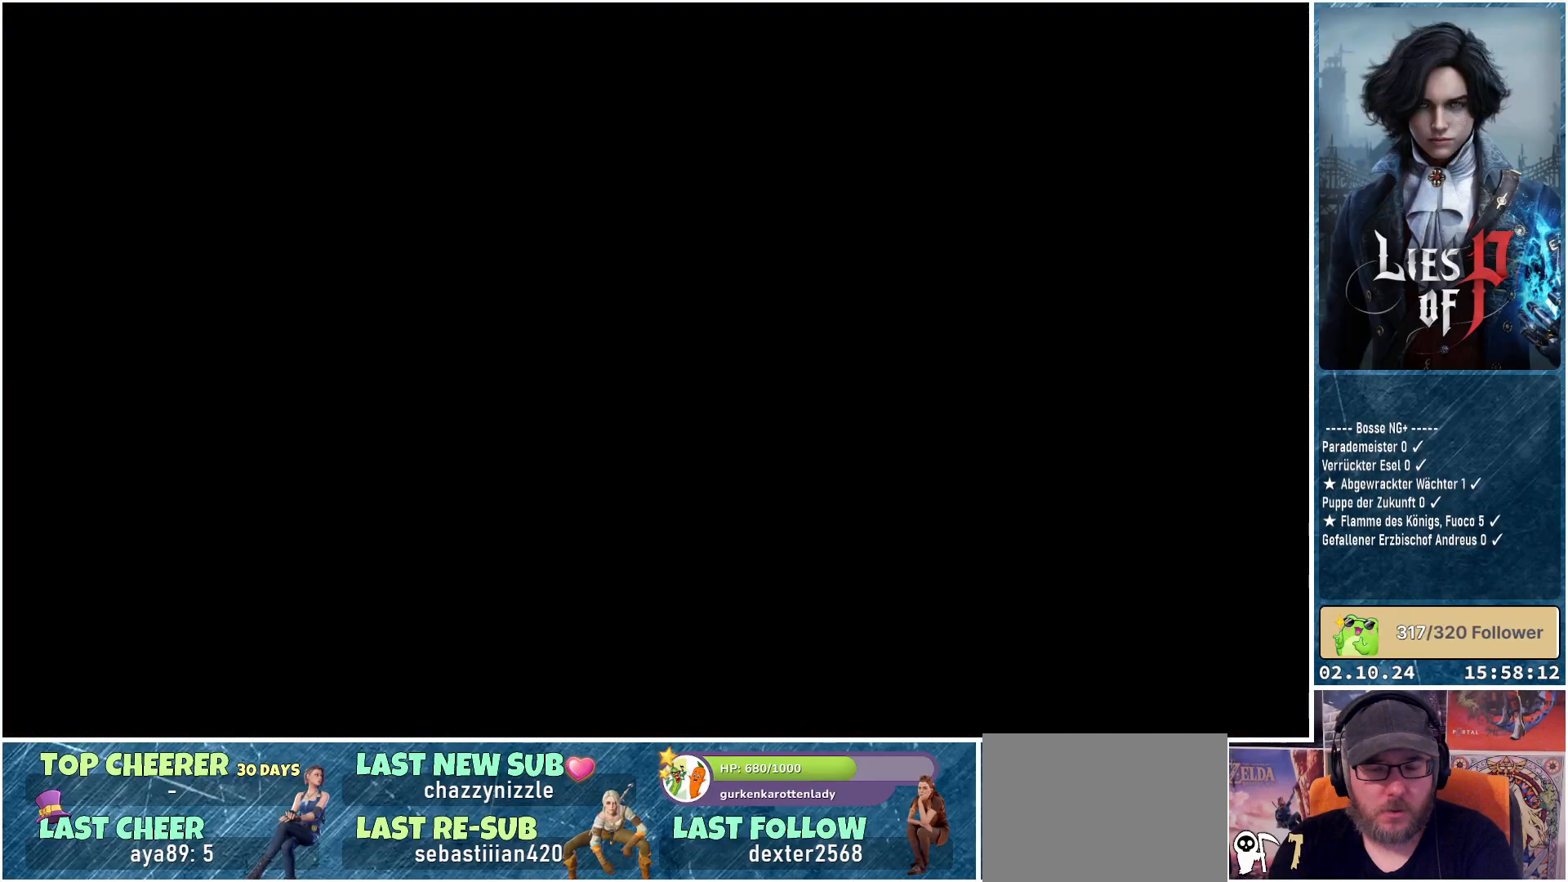
{"buttons": [], "left_stick": "center", "right_stick": "center", "events": []}
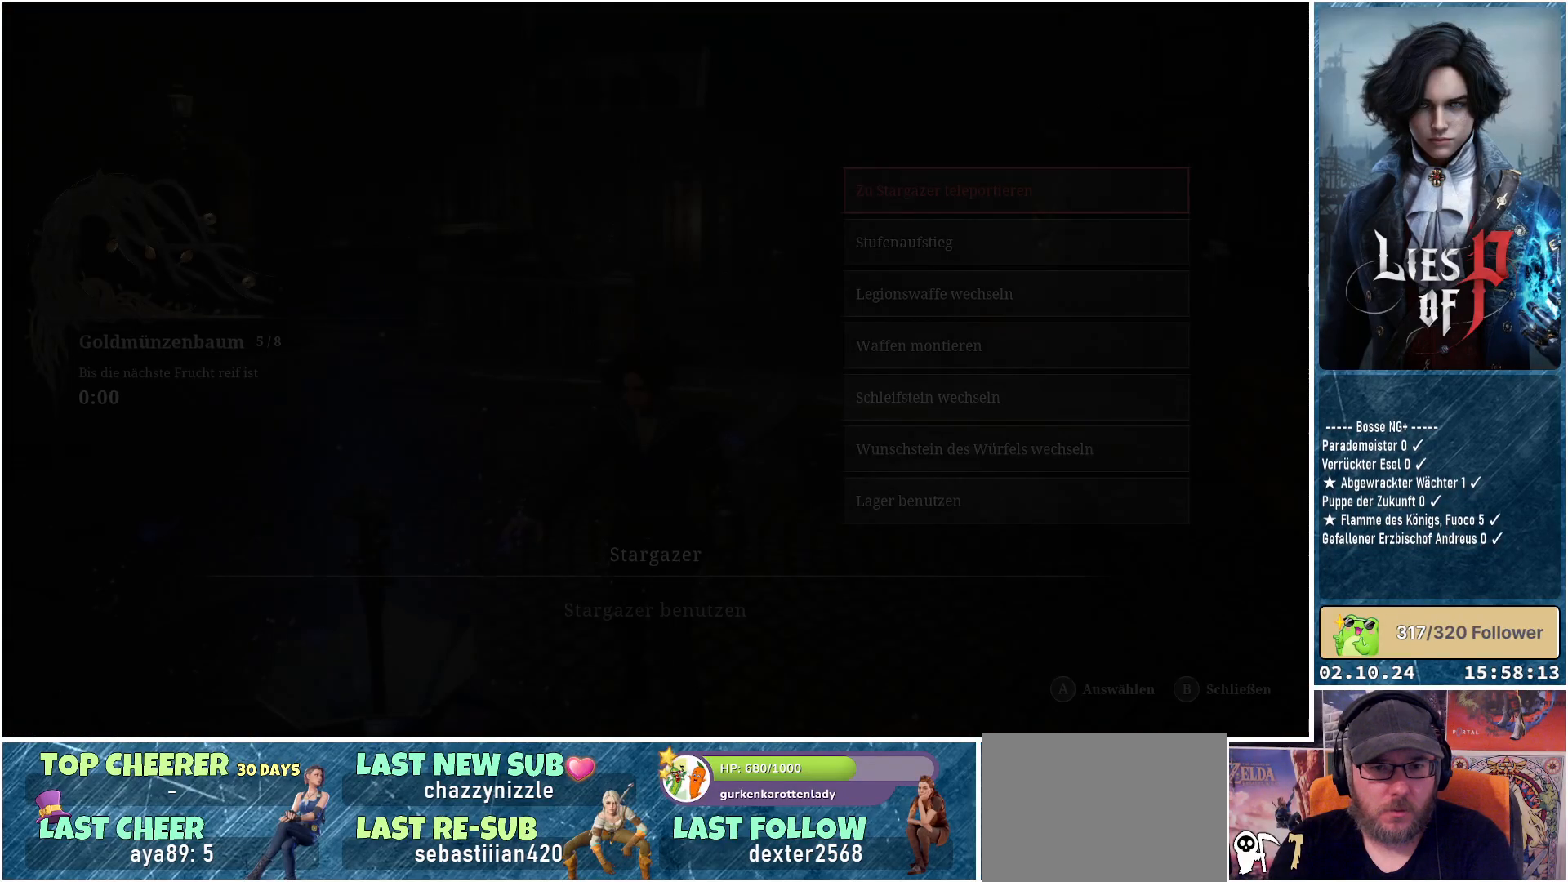
{"buttons": [], "left_stick": "center", "right_stick": "center", "events": []}
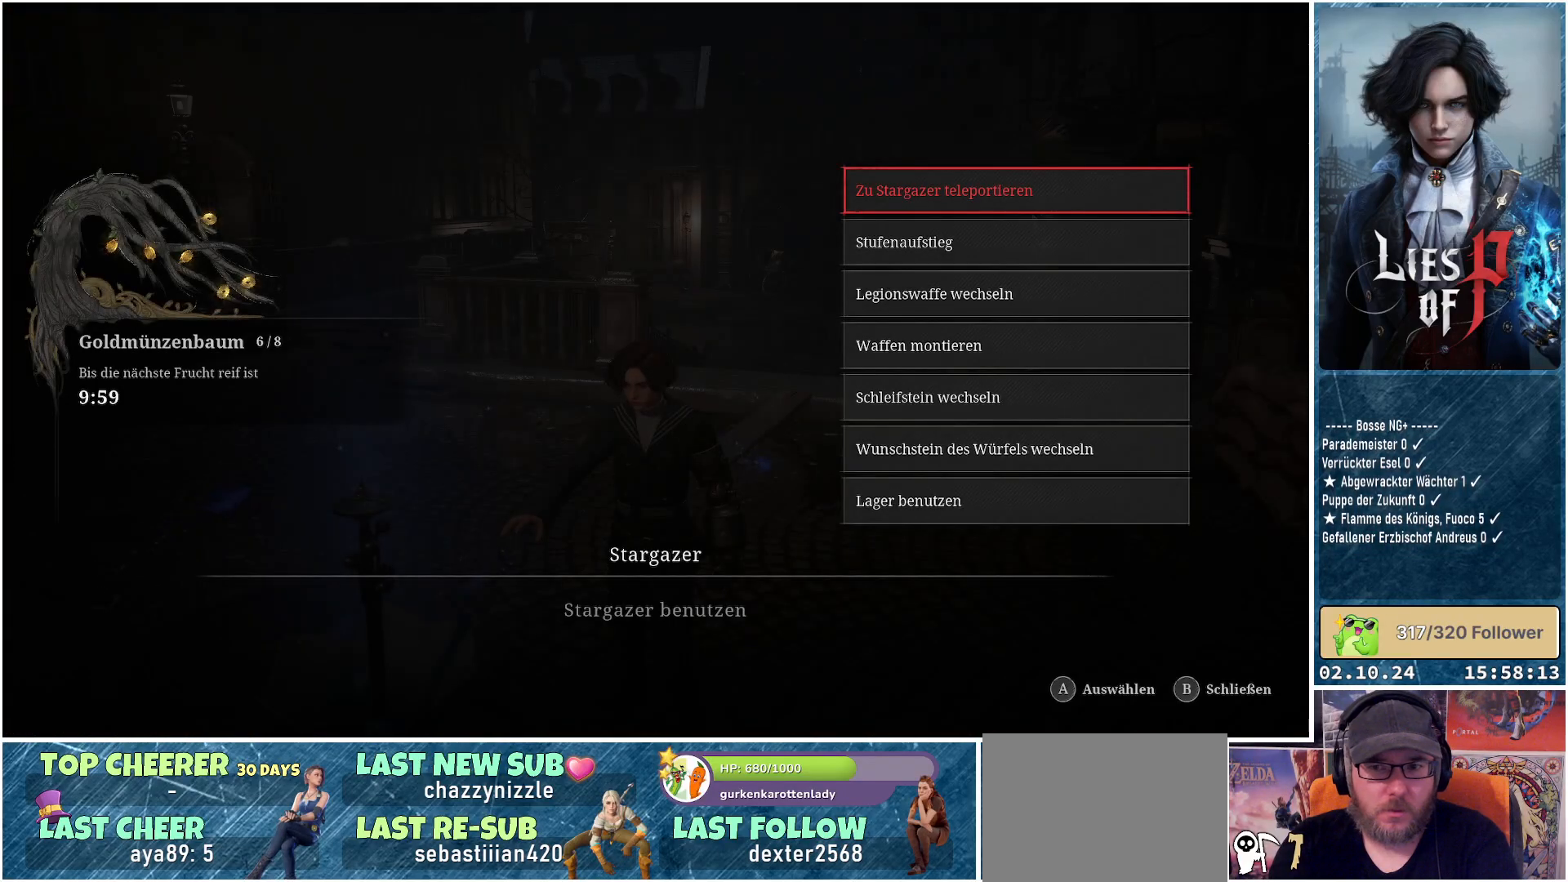
{"buttons": [], "left_stick": "center", "right_stick": "center", "events": [[267, "A", "down"], [383, "A", "up"]]}
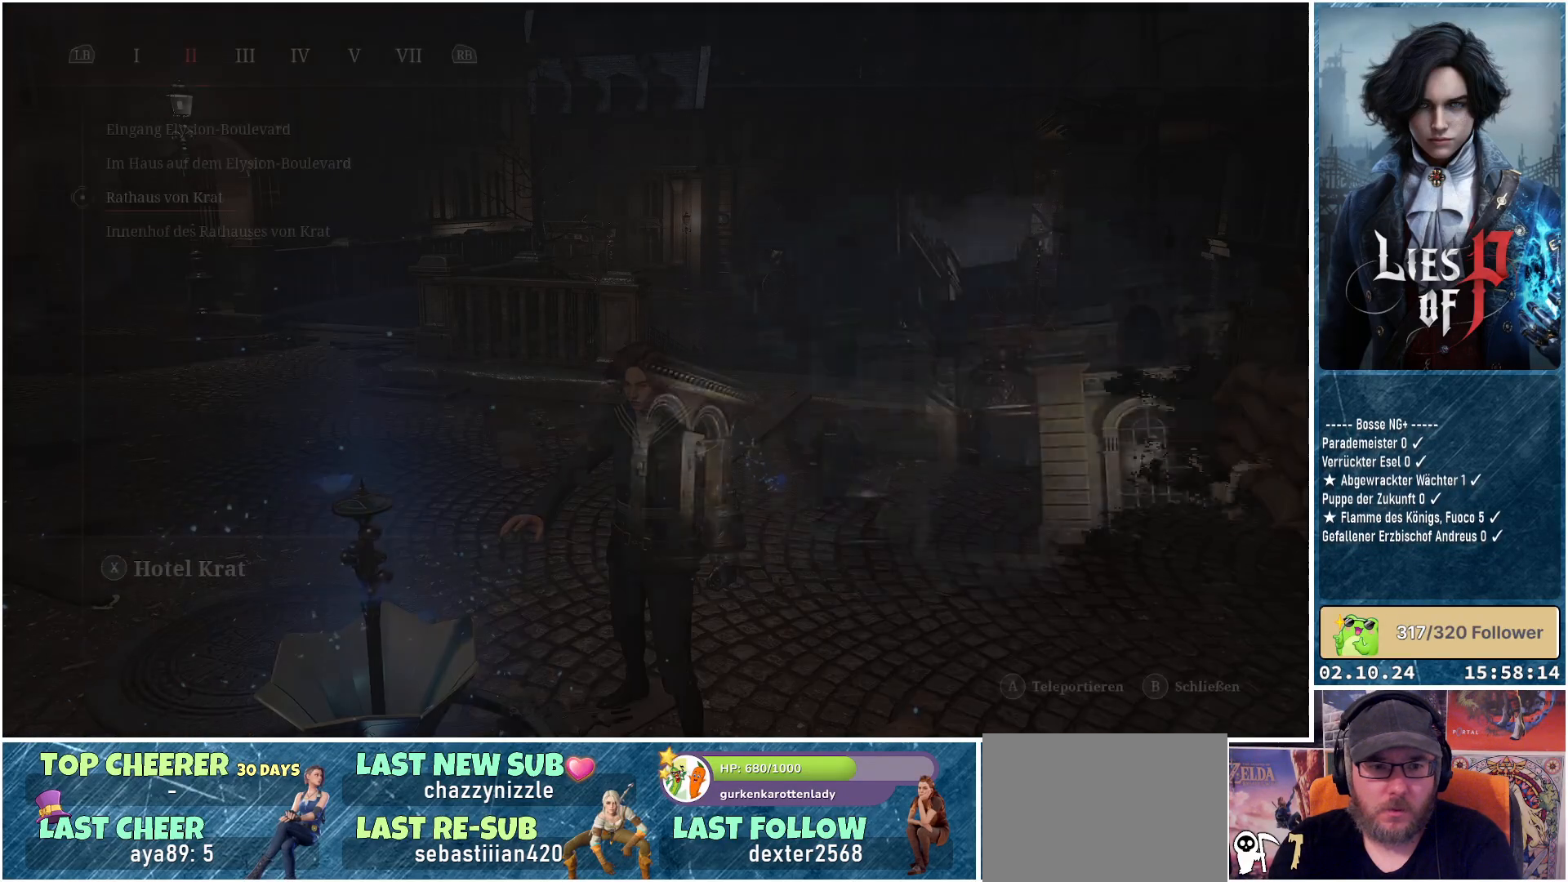
{"buttons": ["DPAD_UP"], "left_stick": "center", "right_stick": "center", "events": [[450, "DPAD_UP", "down"]]}
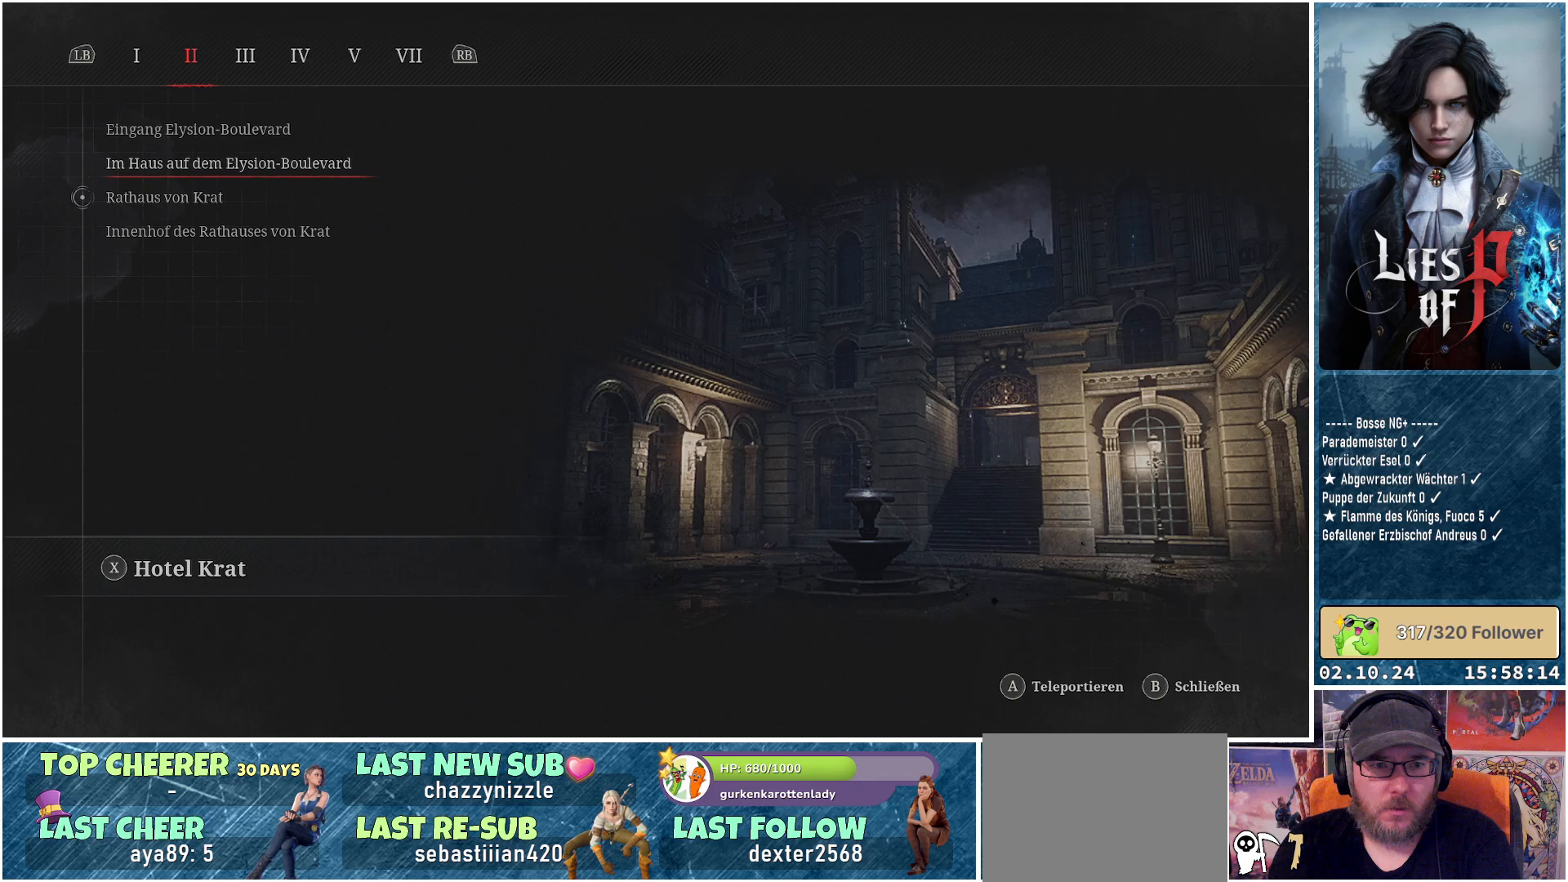
{"buttons": ["A"], "left_stick": "center", "right_stick": "center", "events": [[67, "DPAD_UP", "up"], [150, "A", "down"], [250, "A", "up"], [450, "A", "down"]]}
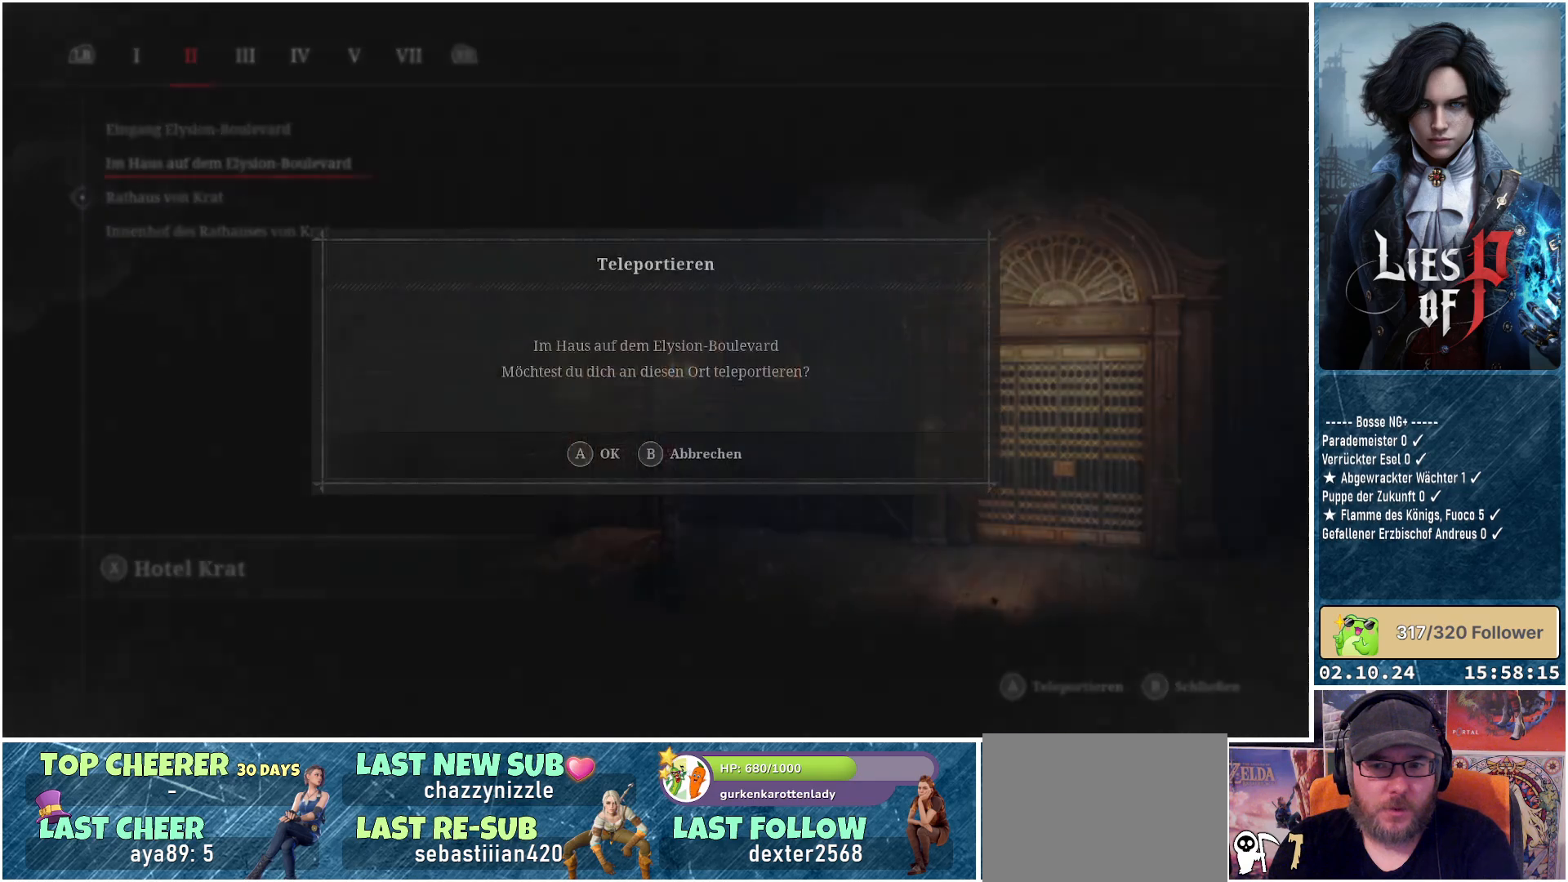
{"buttons": [], "left_stick": "center", "right_stick": "center", "events": [[50, "A", "up"]]}